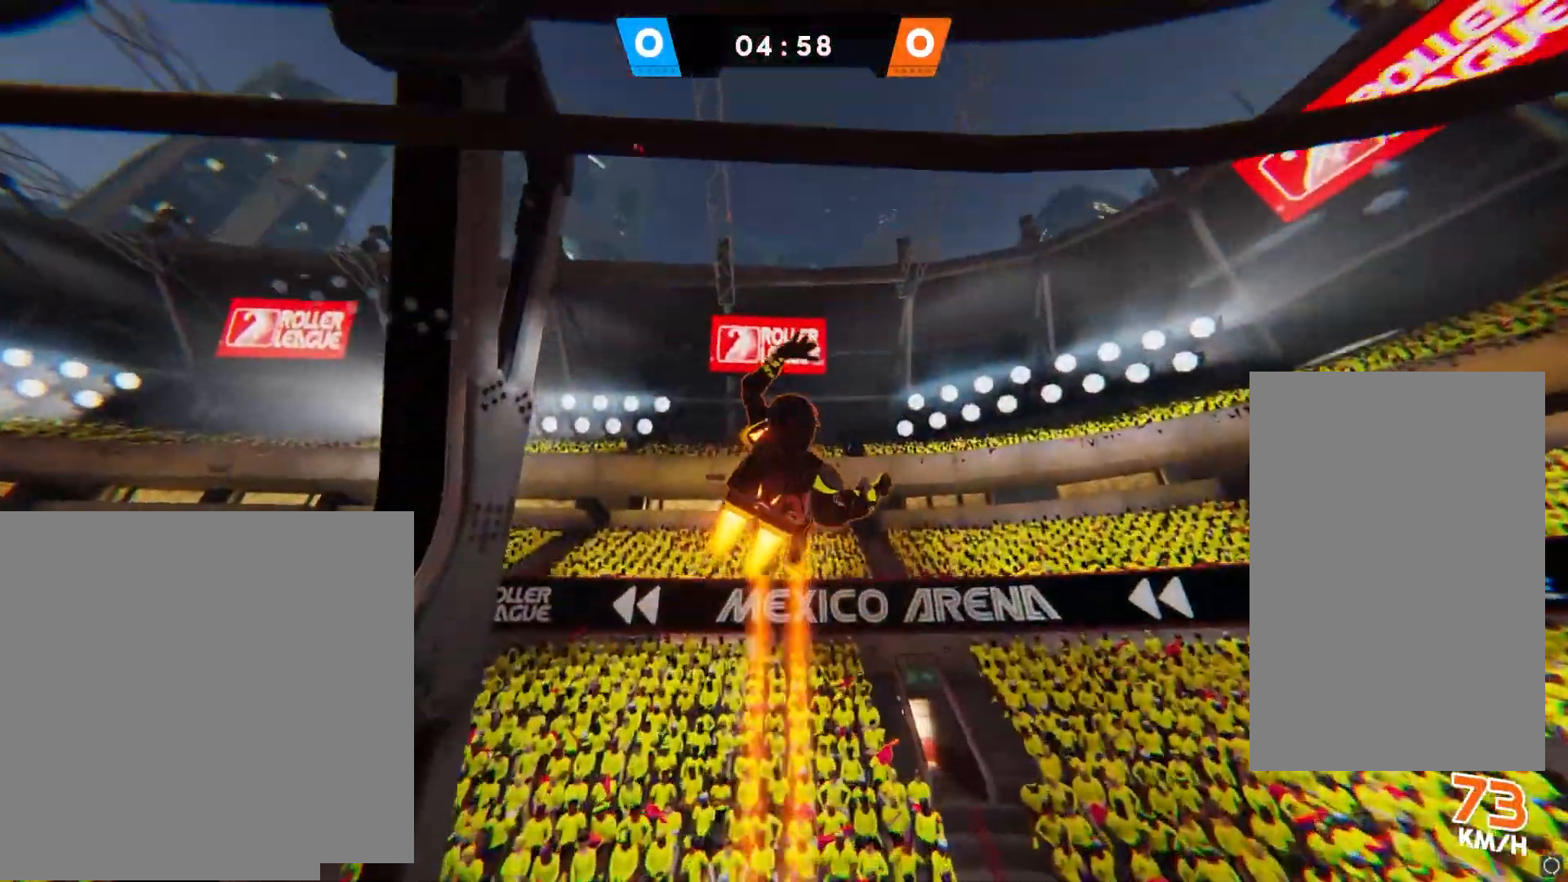
Gameplay with a controller (PlayStation layout); each line is a JSON object with the inputs held at the frame after it. "events" lists button and stick changes between this image and that frame as [ms after this image, input, new state], when the widget could be followed in between. Not read: L3 R3.
{"buttons": [], "left_stick": "center", "right_stick": "center", "events": [[200, "left_stick", "center"], [367, "SQUARE", "down"], [483, "SQUARE", "up"]]}
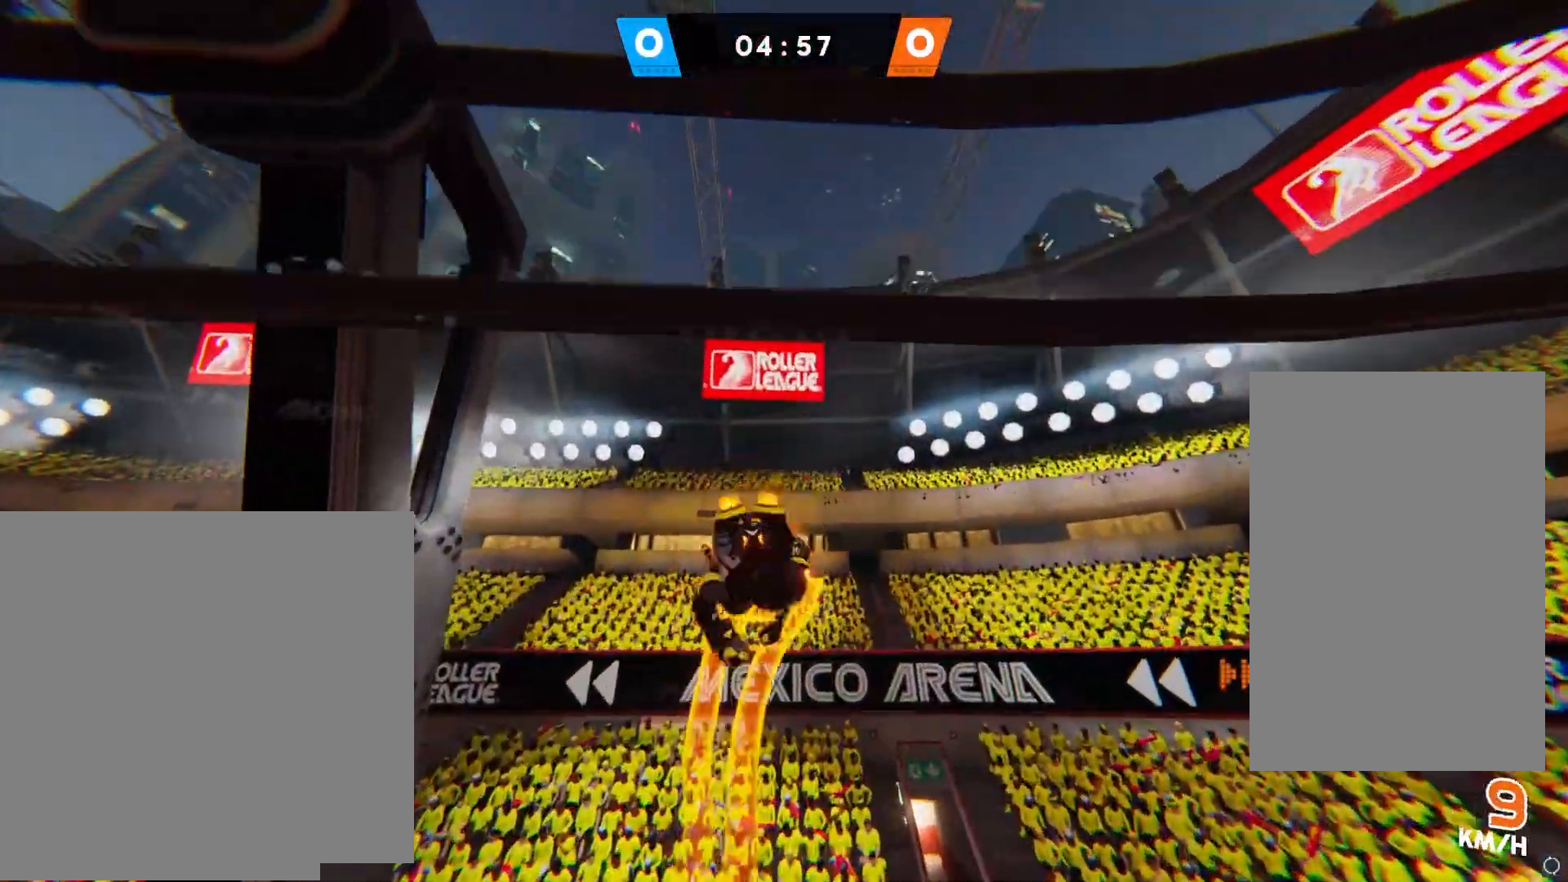
{"buttons": [], "left_stick": "center", "right_stick": "down-left", "events": [[67, "CIRCLE", "down"], [150, "CIRCLE", "up"], [217, "CROSS", "down"], [300, "CROSS", "up"], [500, "right_stick", "down-left"]]}
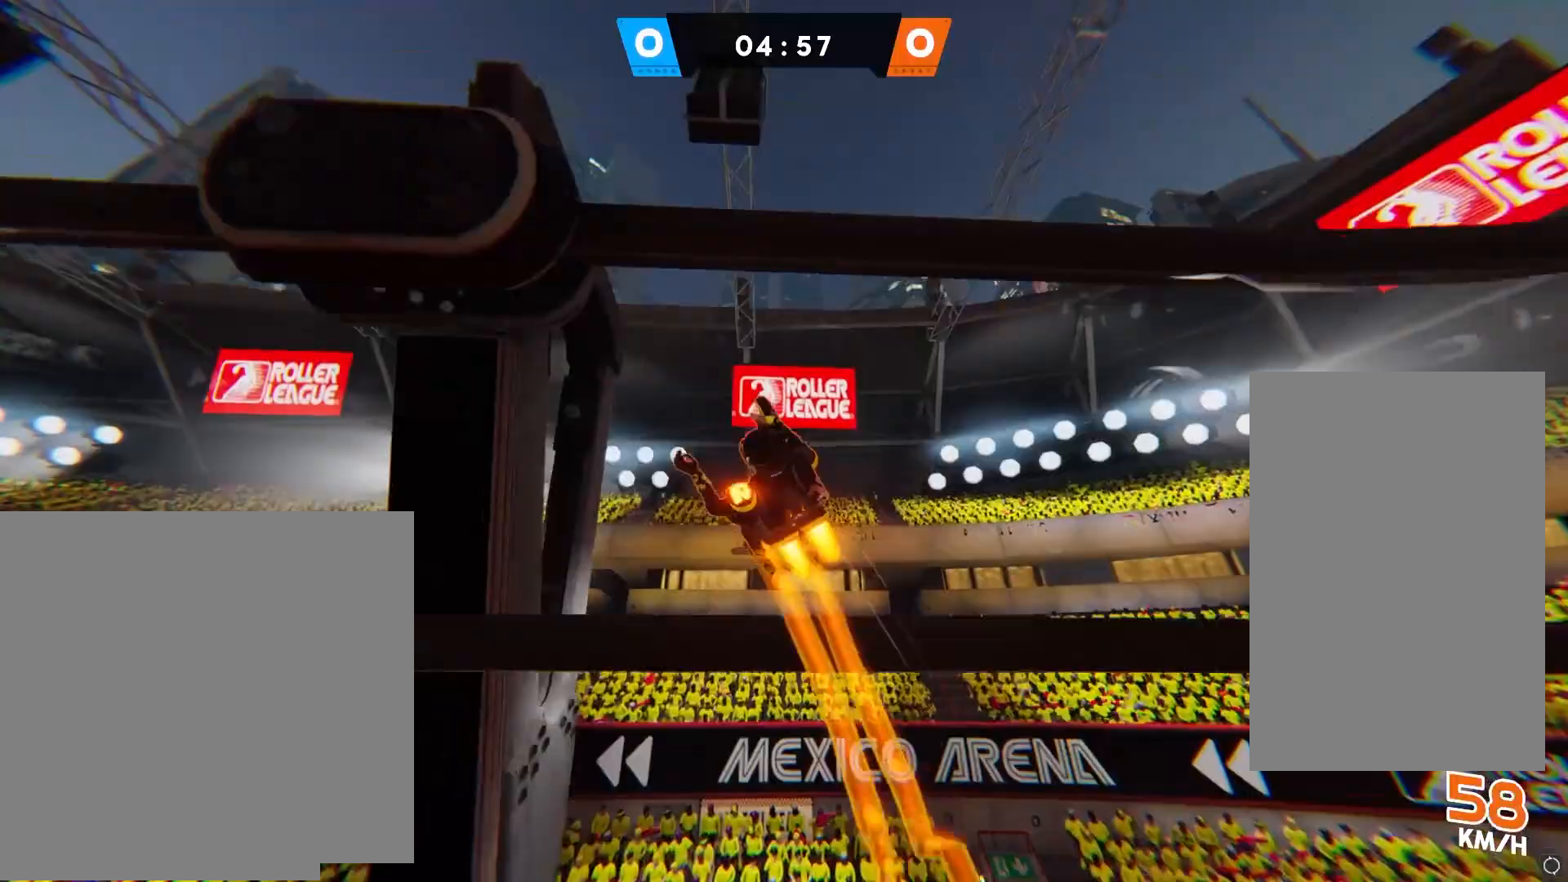
{"buttons": [], "left_stick": "center", "right_stick": "center", "events": [[150, "right_stick", "center"]]}
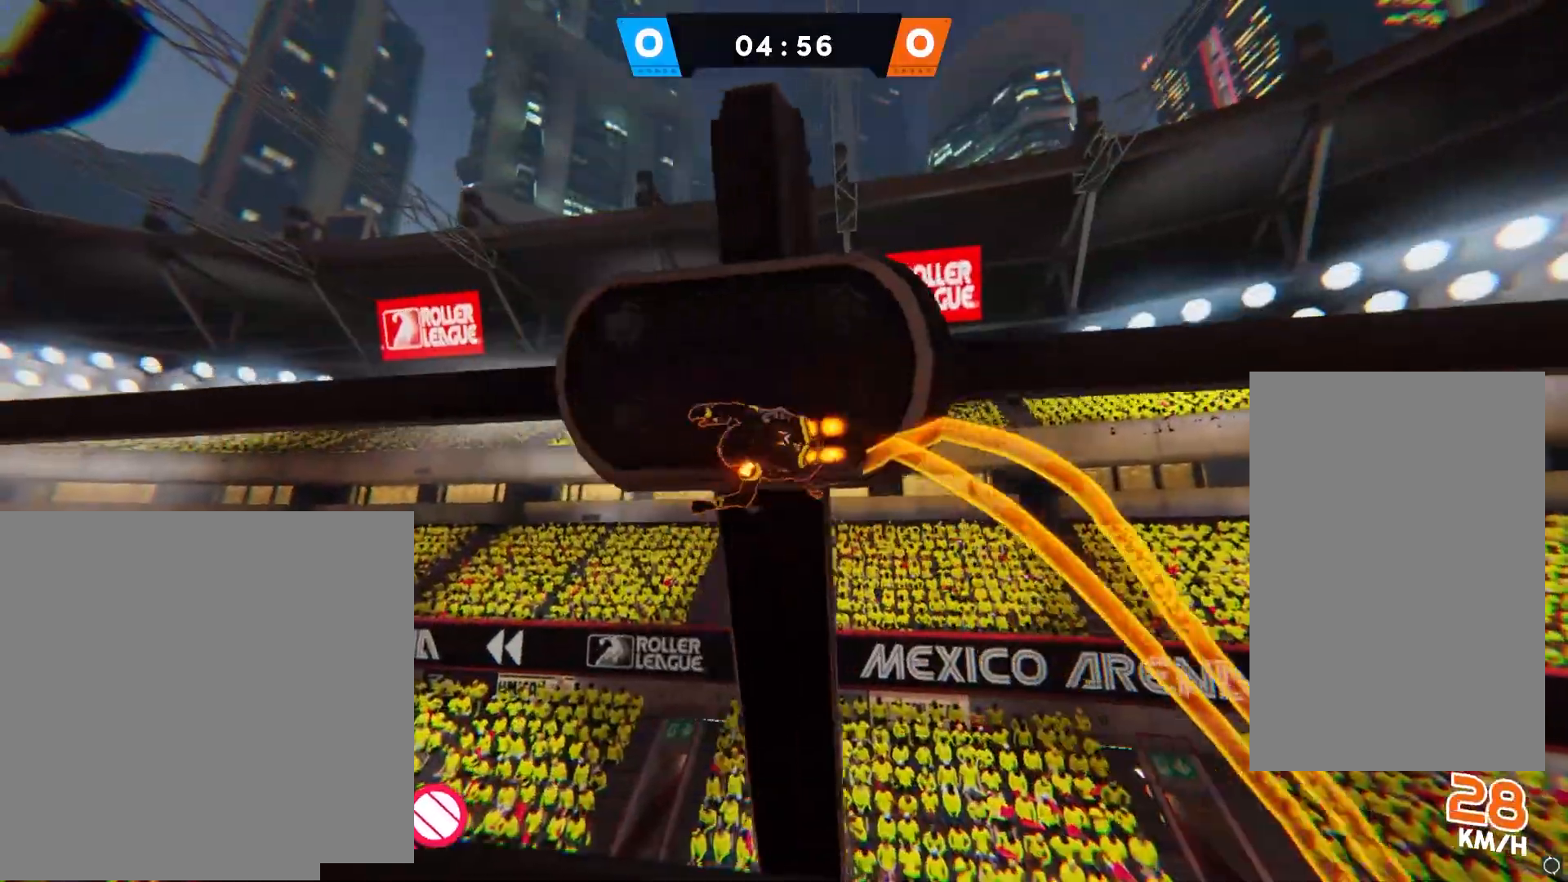
{"buttons": ["CIRCLE"], "left_stick": "center", "right_stick": "center", "events": [[250, "SQUARE", "down"], [367, "SQUARE", "up"], [450, "CIRCLE", "down"]]}
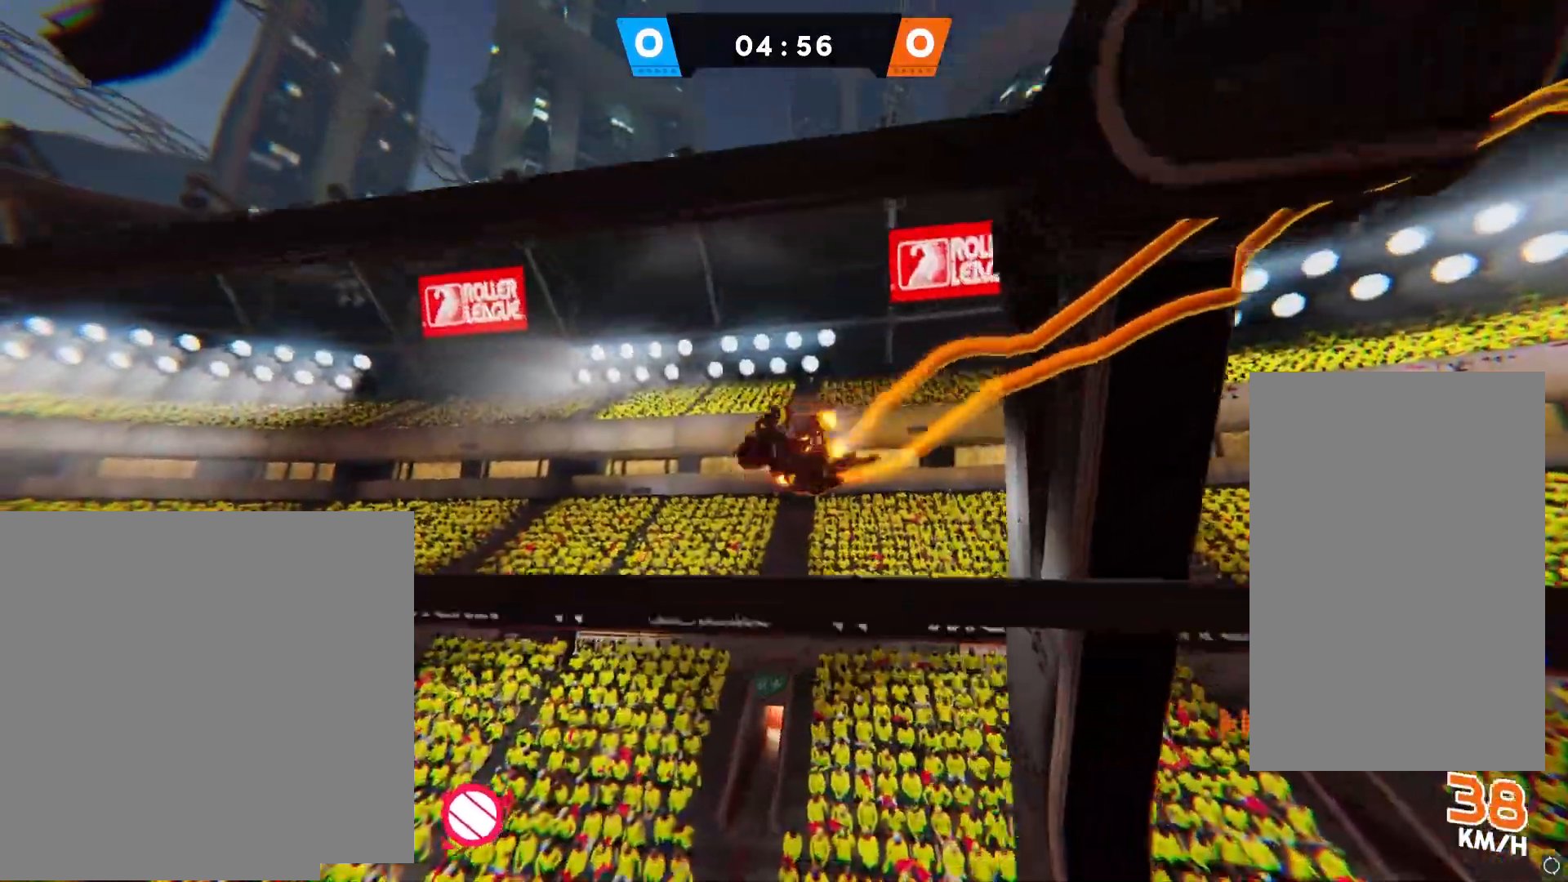
{"buttons": [], "left_stick": "center", "right_stick": "center", "events": [[33, "CIRCLE", "up"], [100, "CROSS", "down"], [150, "CROSS", "up"]]}
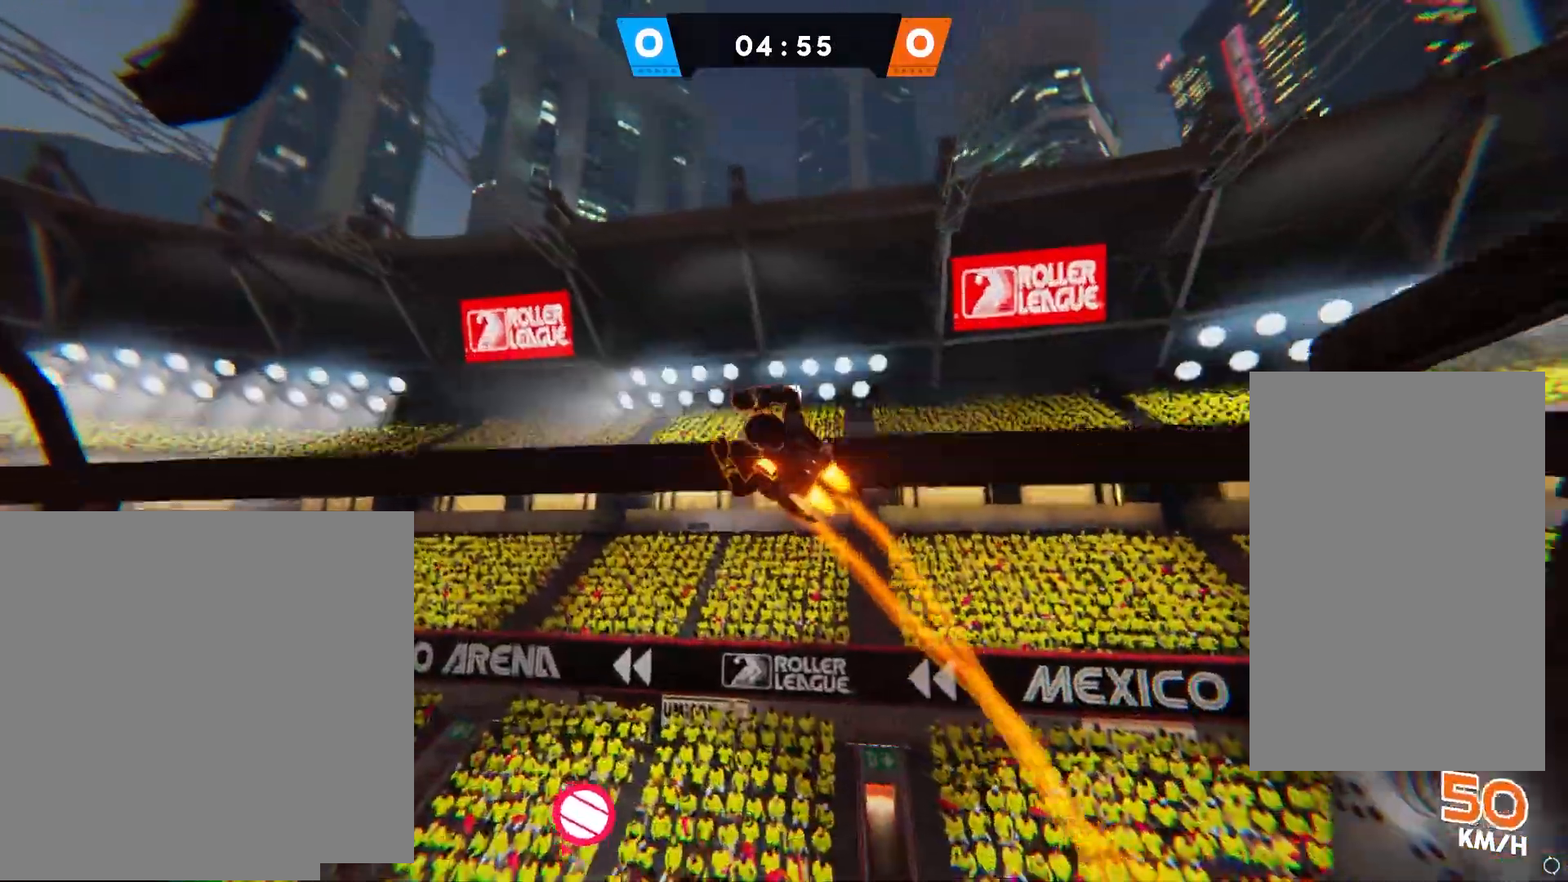
{"buttons": [], "left_stick": "center", "right_stick": "center", "events": []}
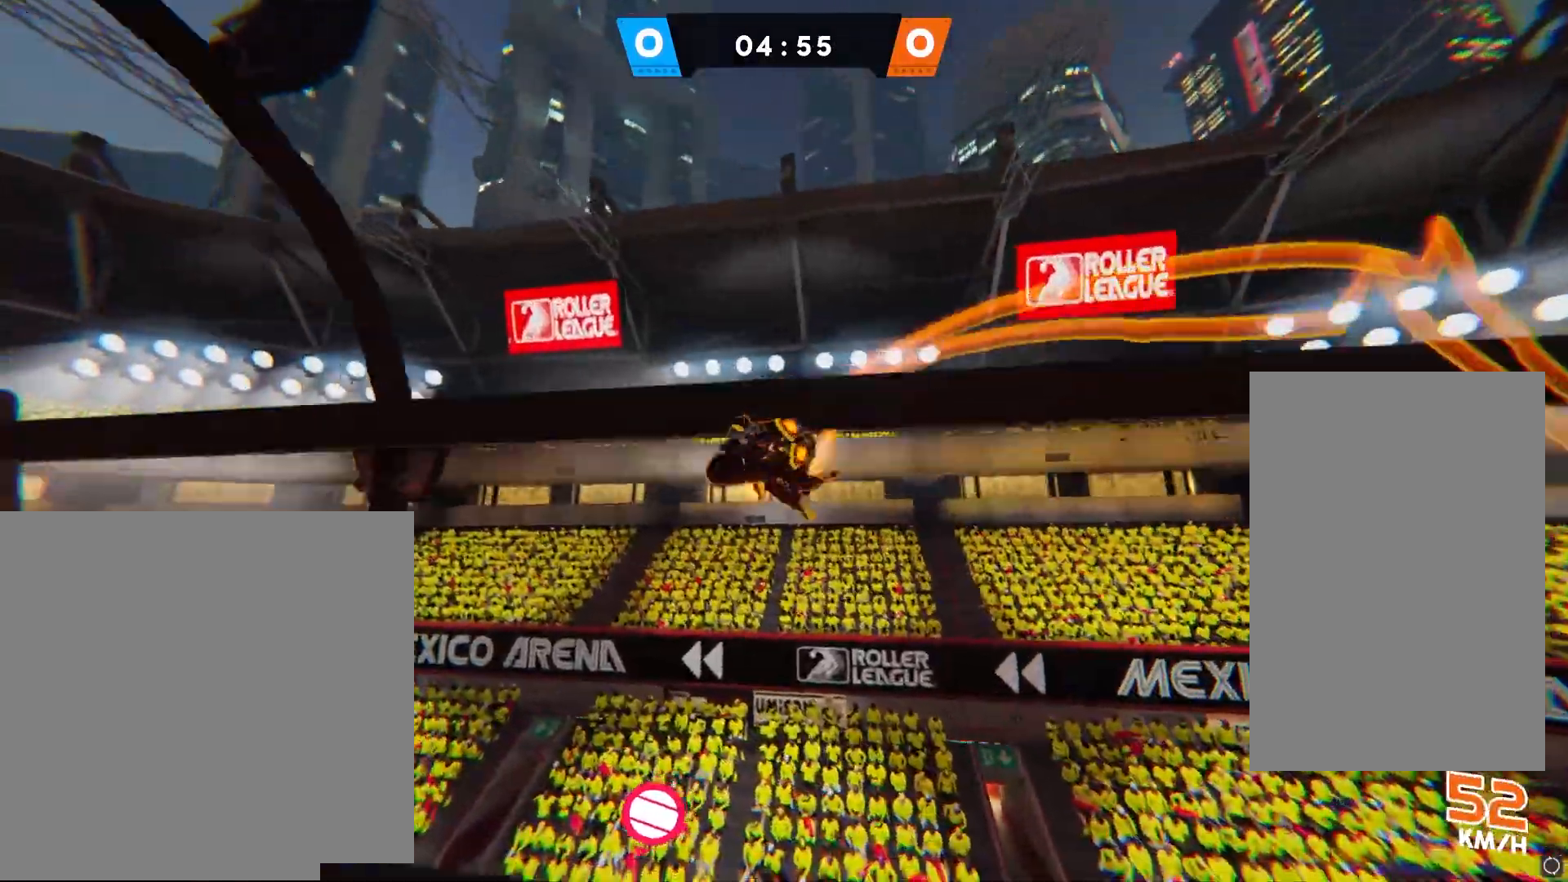
{"buttons": ["CIRCLE"], "left_stick": "center", "right_stick": "center", "events": [[233, "SQUARE", "down"], [350, "SQUARE", "up"], [450, "CIRCLE", "down"]]}
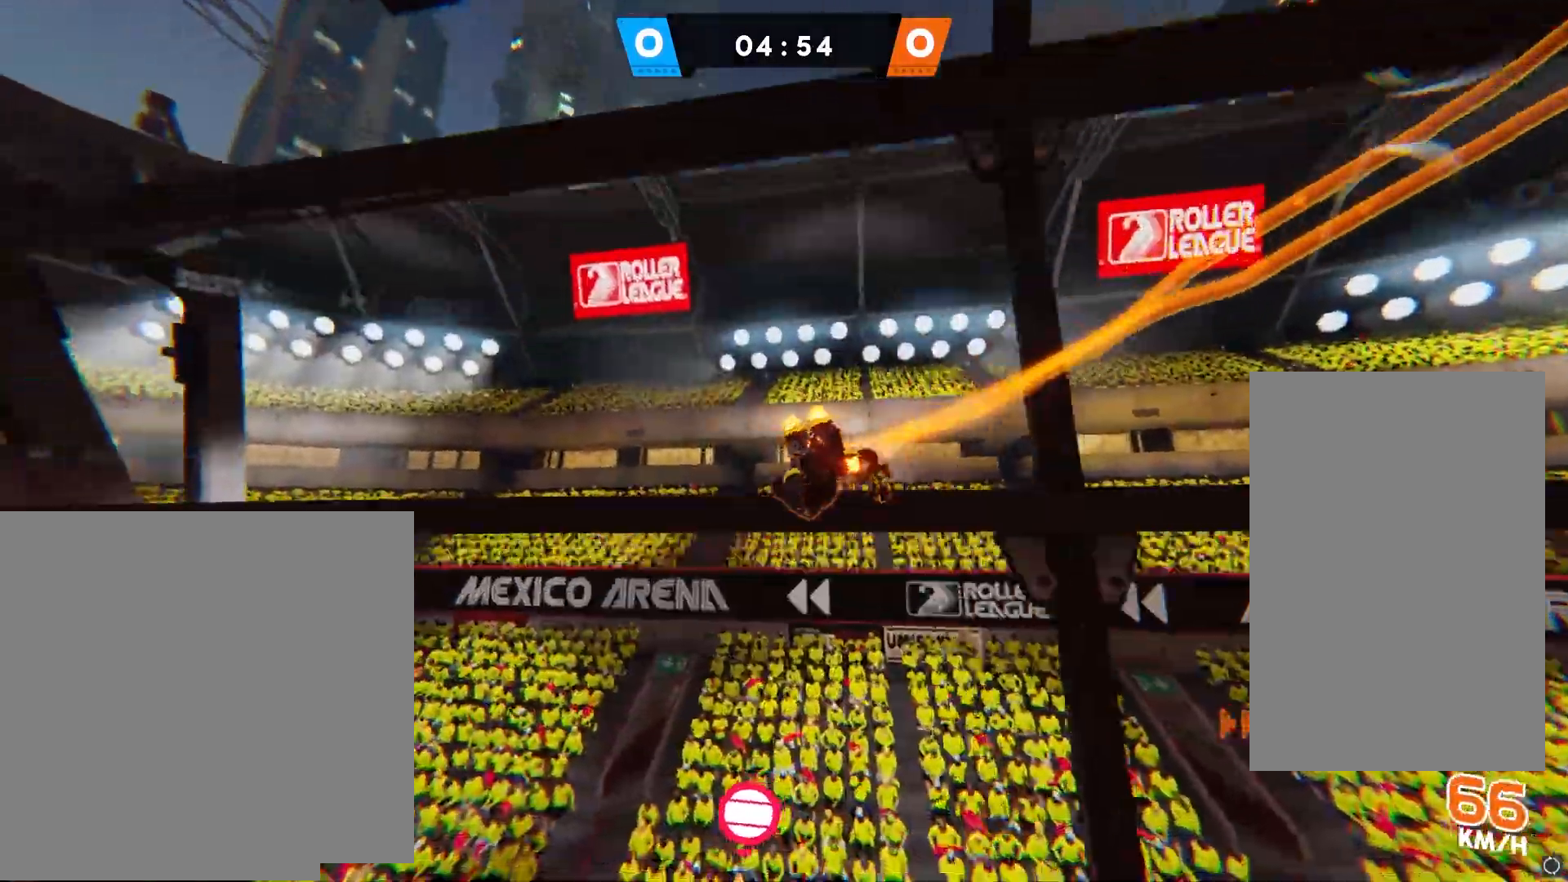
{"buttons": [], "left_stick": "center", "right_stick": "center", "events": [[17, "CIRCLE", "up"], [100, "CROSS", "down"], [133, "CROSS", "up"]]}
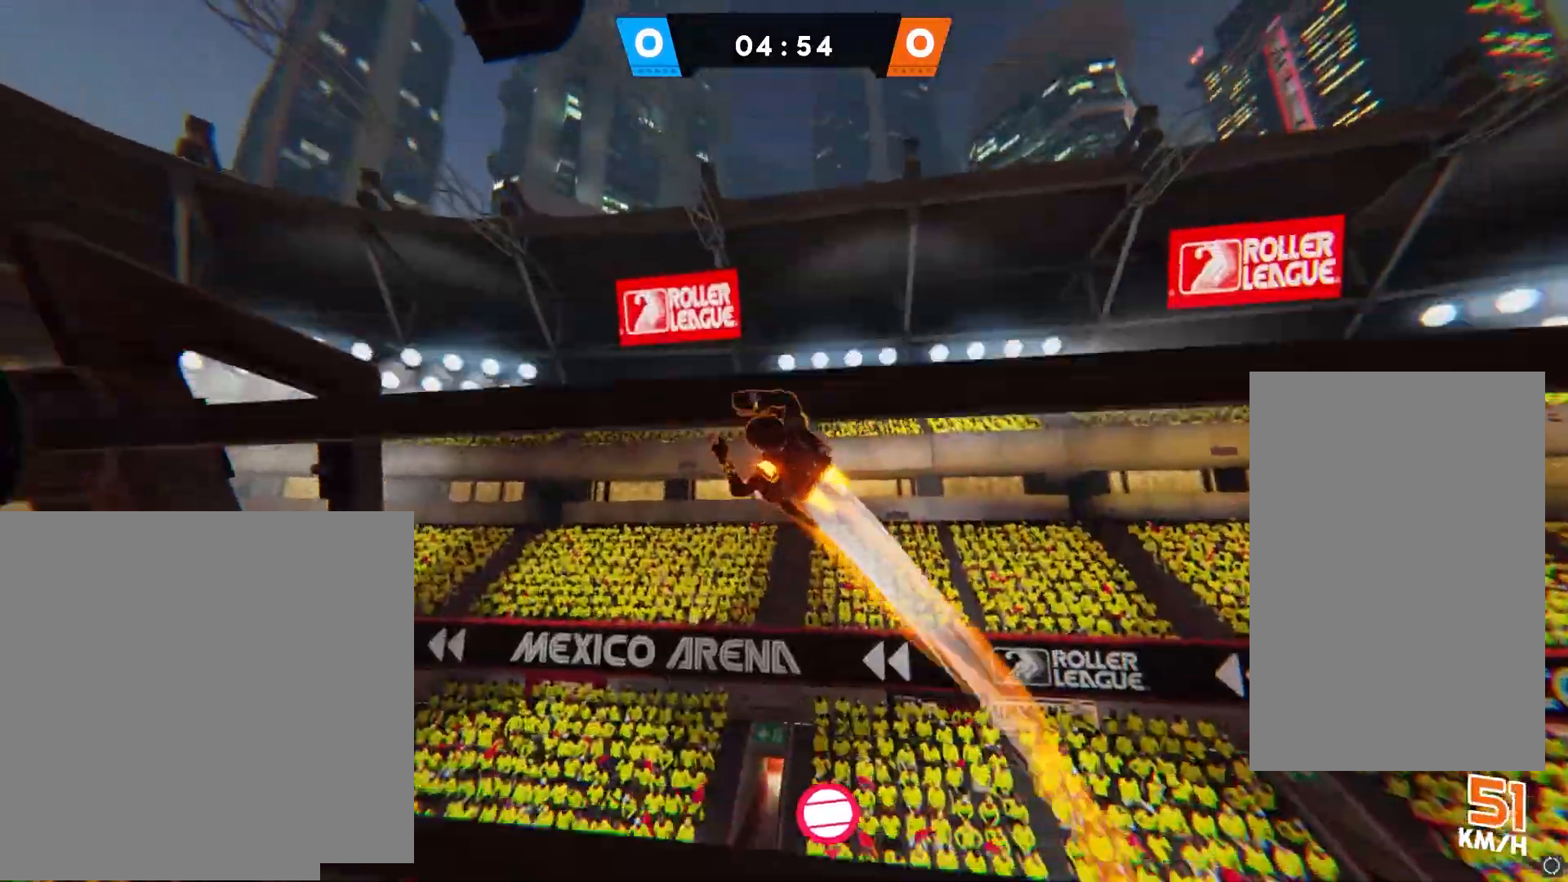
{"buttons": [], "left_stick": "center", "right_stick": "center", "events": []}
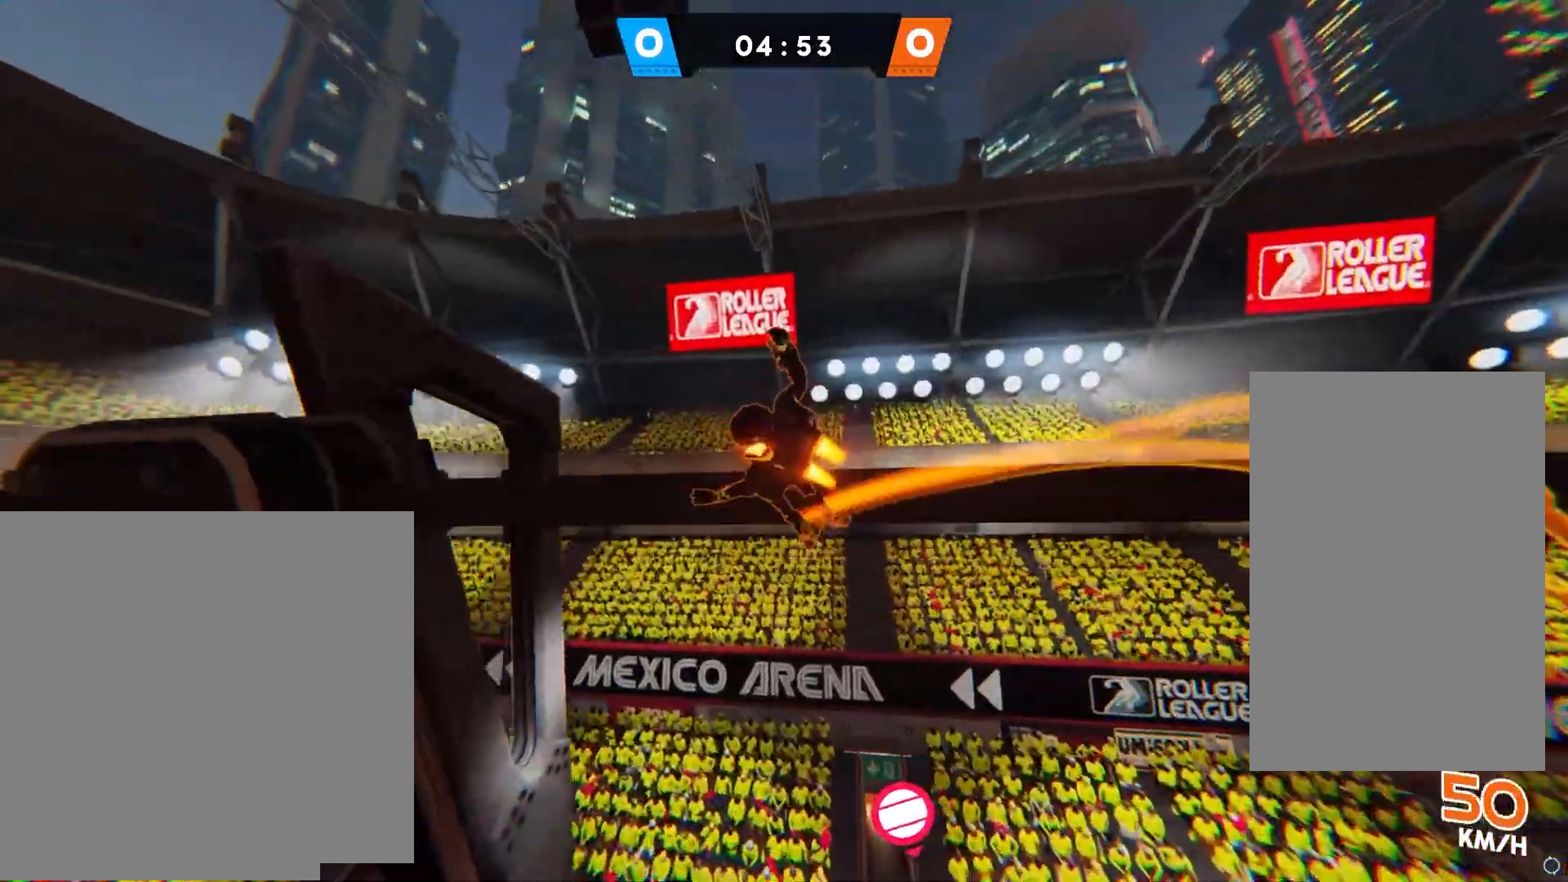
{"buttons": [], "left_stick": "center", "right_stick": "center", "events": [[283, "SQUARE", "down"], [433, "SQUARE", "up"]]}
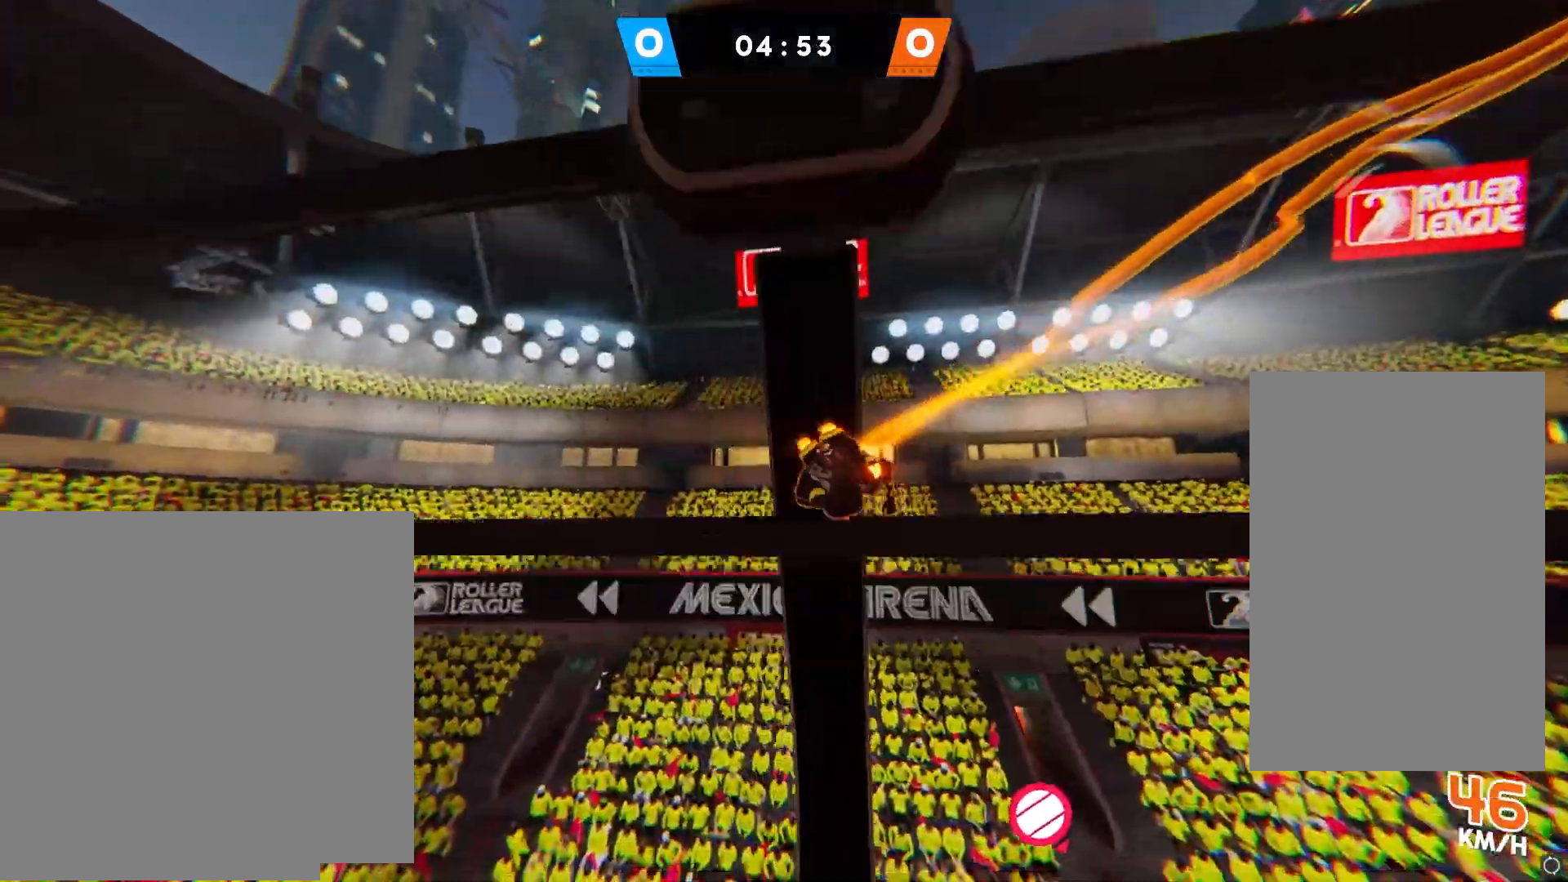
{"buttons": [], "left_stick": "center", "right_stick": "center", "events": [[33, "CIRCLE", "down"], [100, "CIRCLE", "up"], [183, "CROSS", "down"], [233, "CROSS", "up"]]}
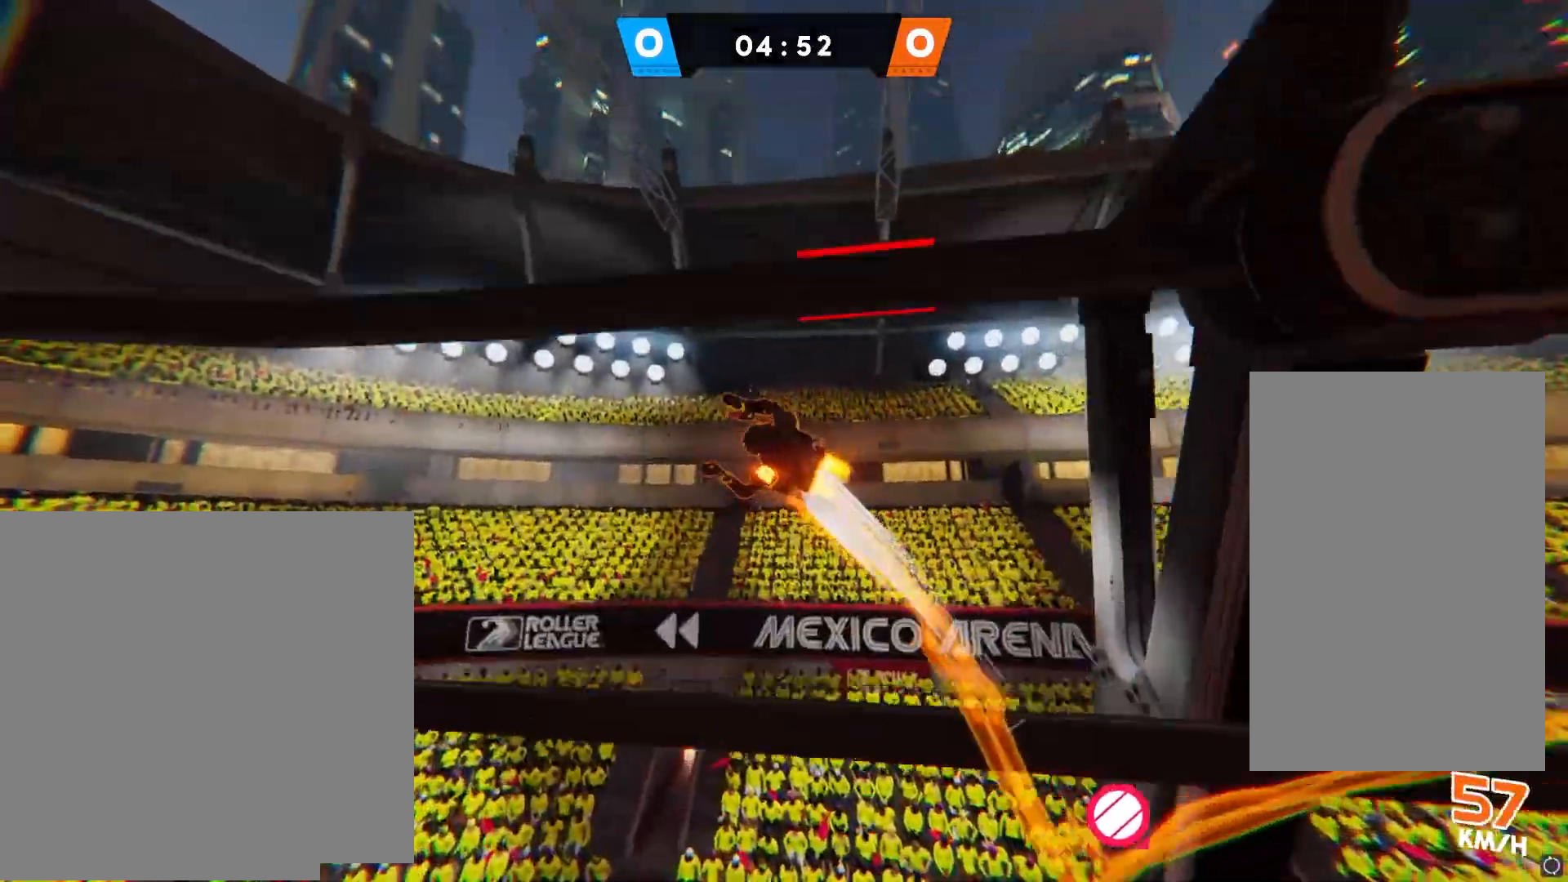
{"buttons": [], "left_stick": "center", "right_stick": "center", "events": []}
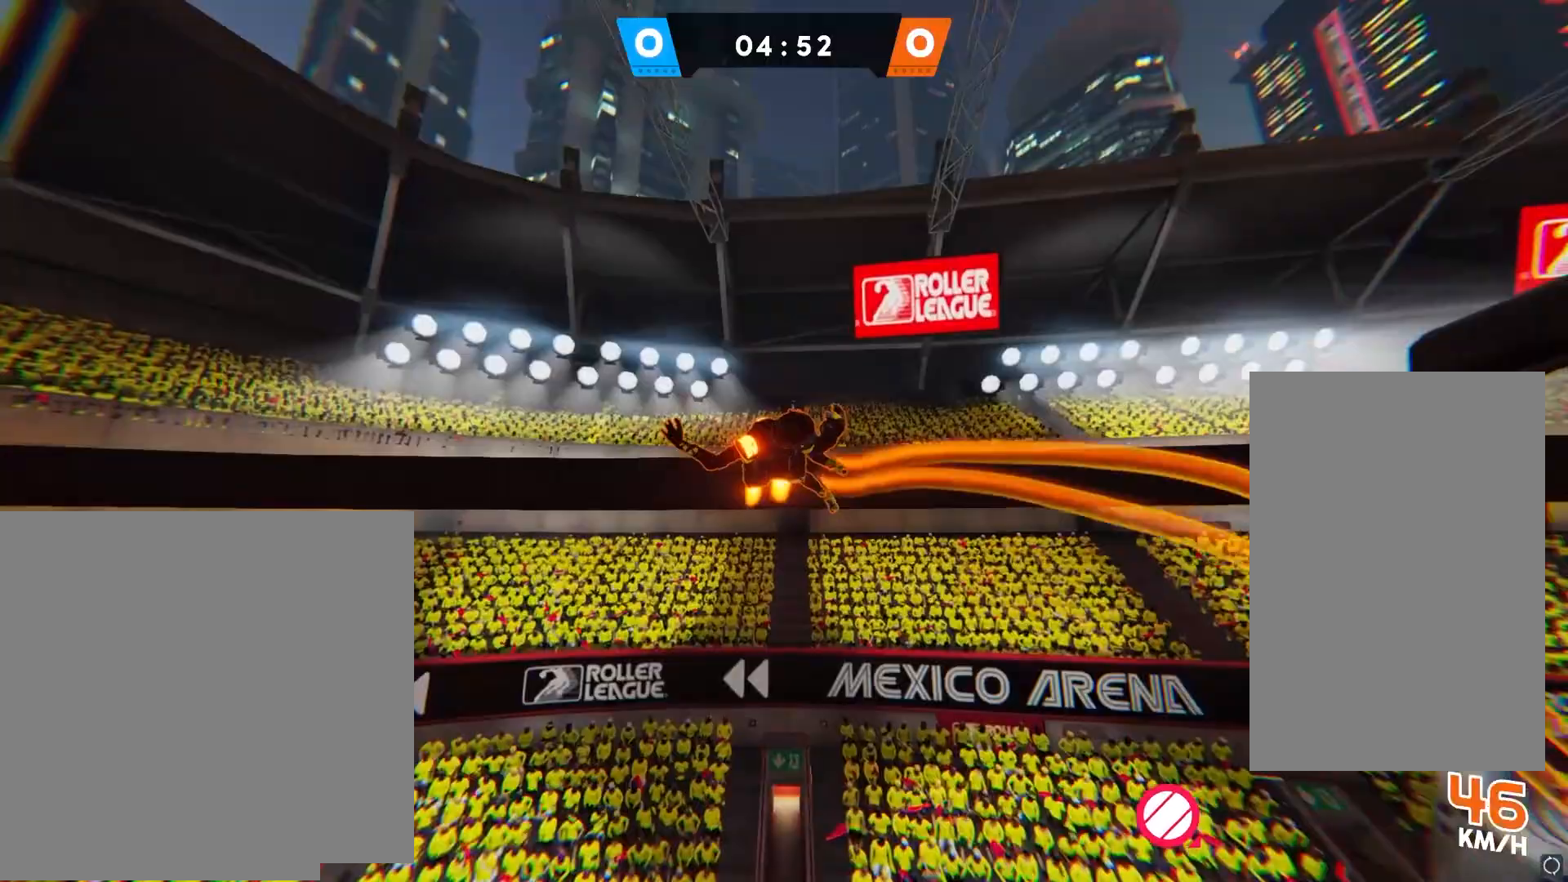
{"buttons": ["SQUARE"], "left_stick": "center", "right_stick": "center", "events": [[400, "SQUARE", "down"]]}
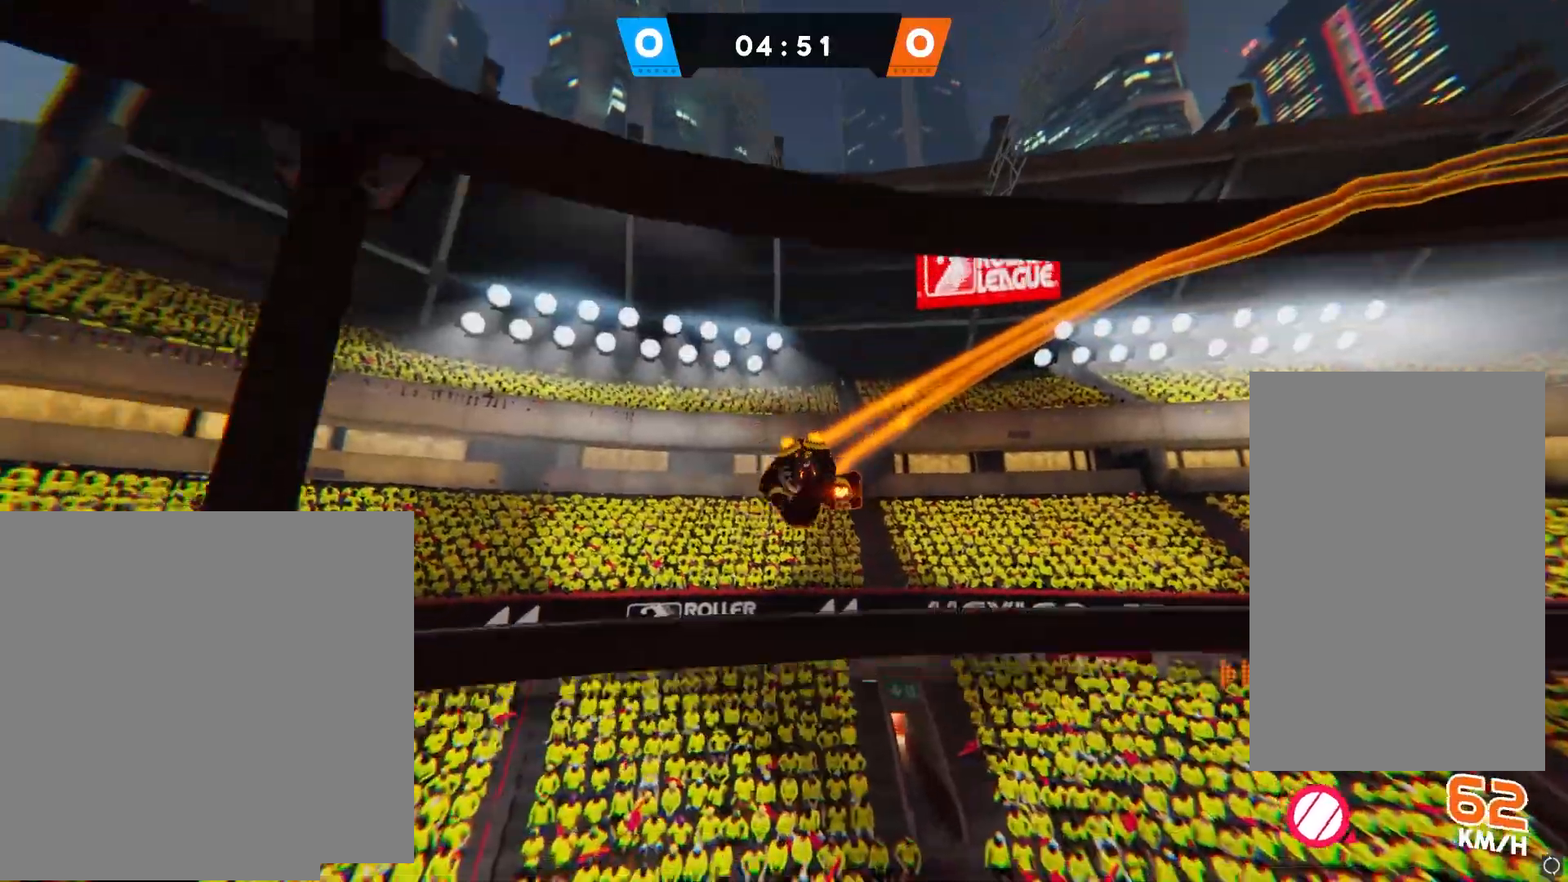
{"buttons": [], "left_stick": "center", "right_stick": "center", "events": [[17, "SQUARE", "up"], [117, "CIRCLE", "down"], [167, "CIRCLE", "up"], [250, "CROSS", "down"], [317, "CROSS", "up"]]}
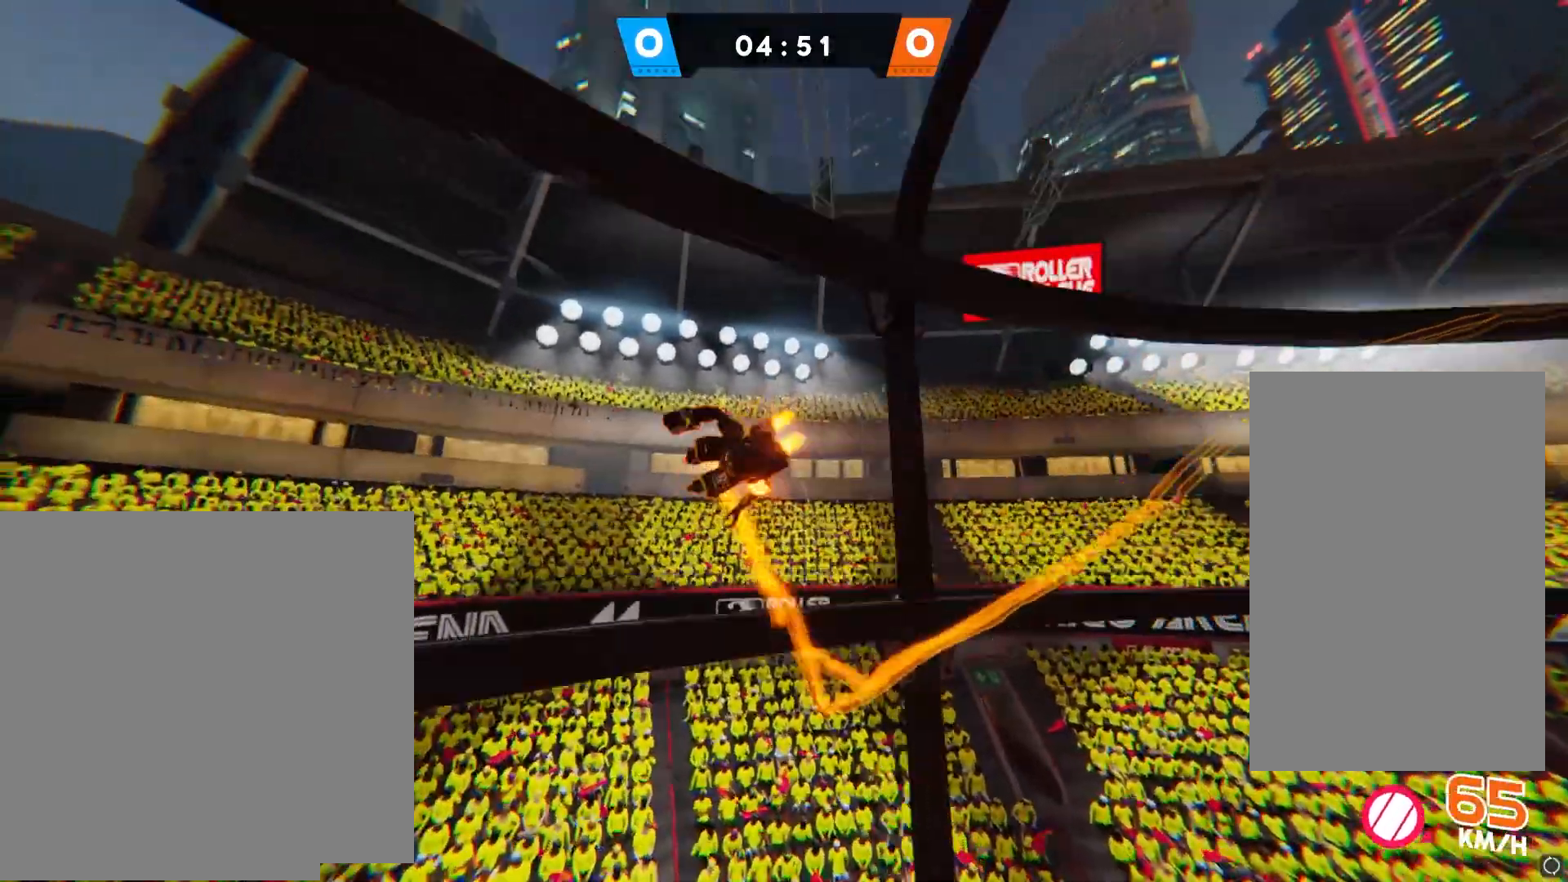
{"buttons": [], "left_stick": "center", "right_stick": "left", "events": [[83, "right_stick", "left"], [267, "right_stick", "center"], [450, "right_stick", "left"]]}
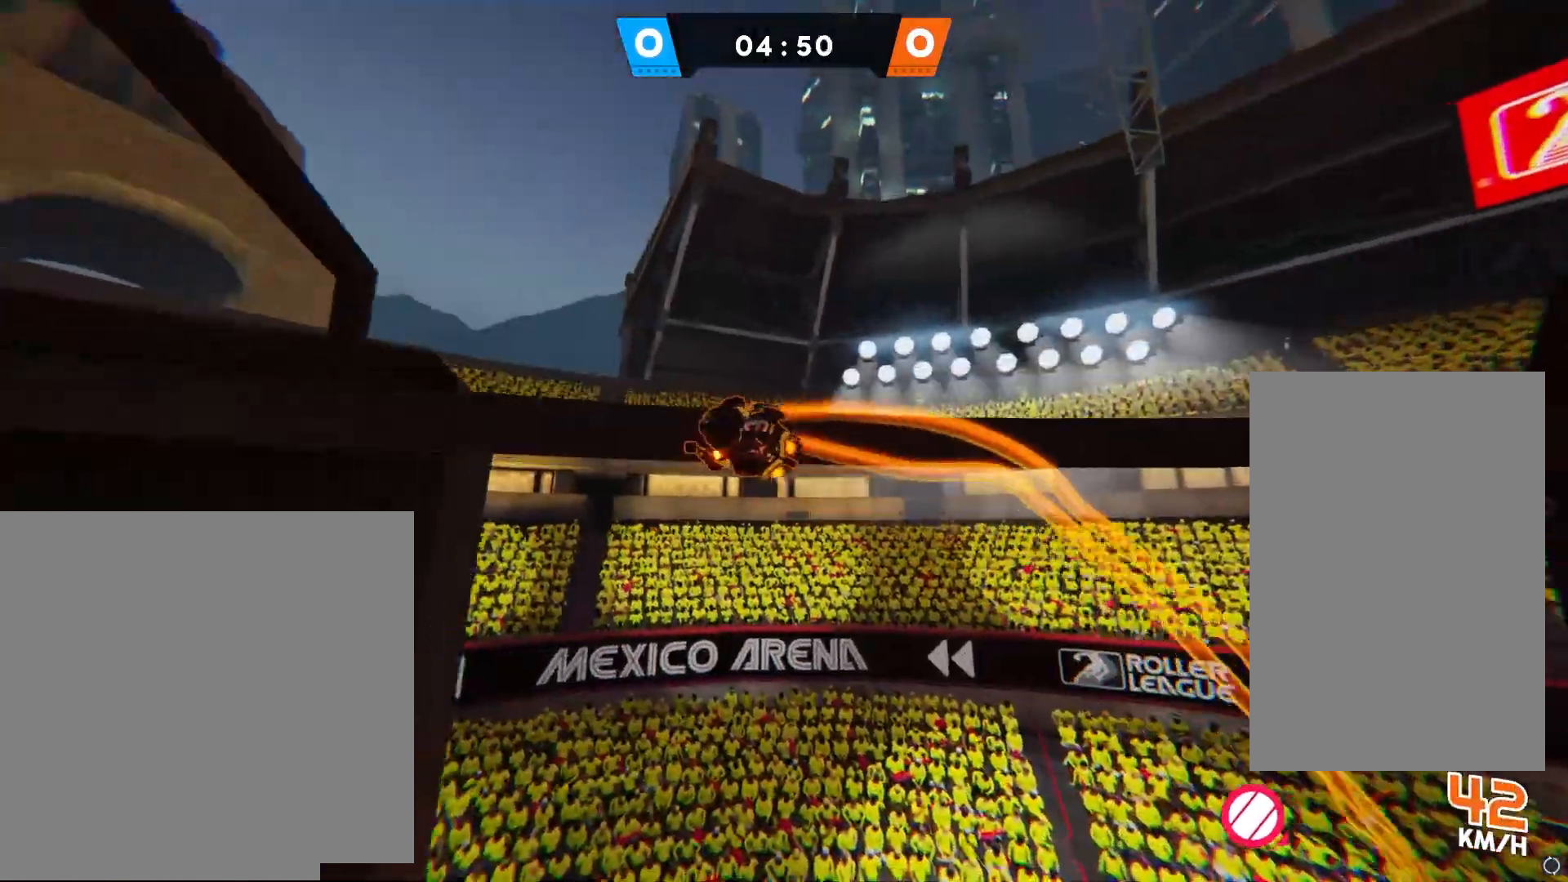
{"buttons": ["CIRCLE"], "left_stick": "center", "right_stick": "center", "events": [[83, "right_stick", "center"], [317, "SQUARE", "down"], [417, "SQUARE", "up"], [500, "CIRCLE", "down"]]}
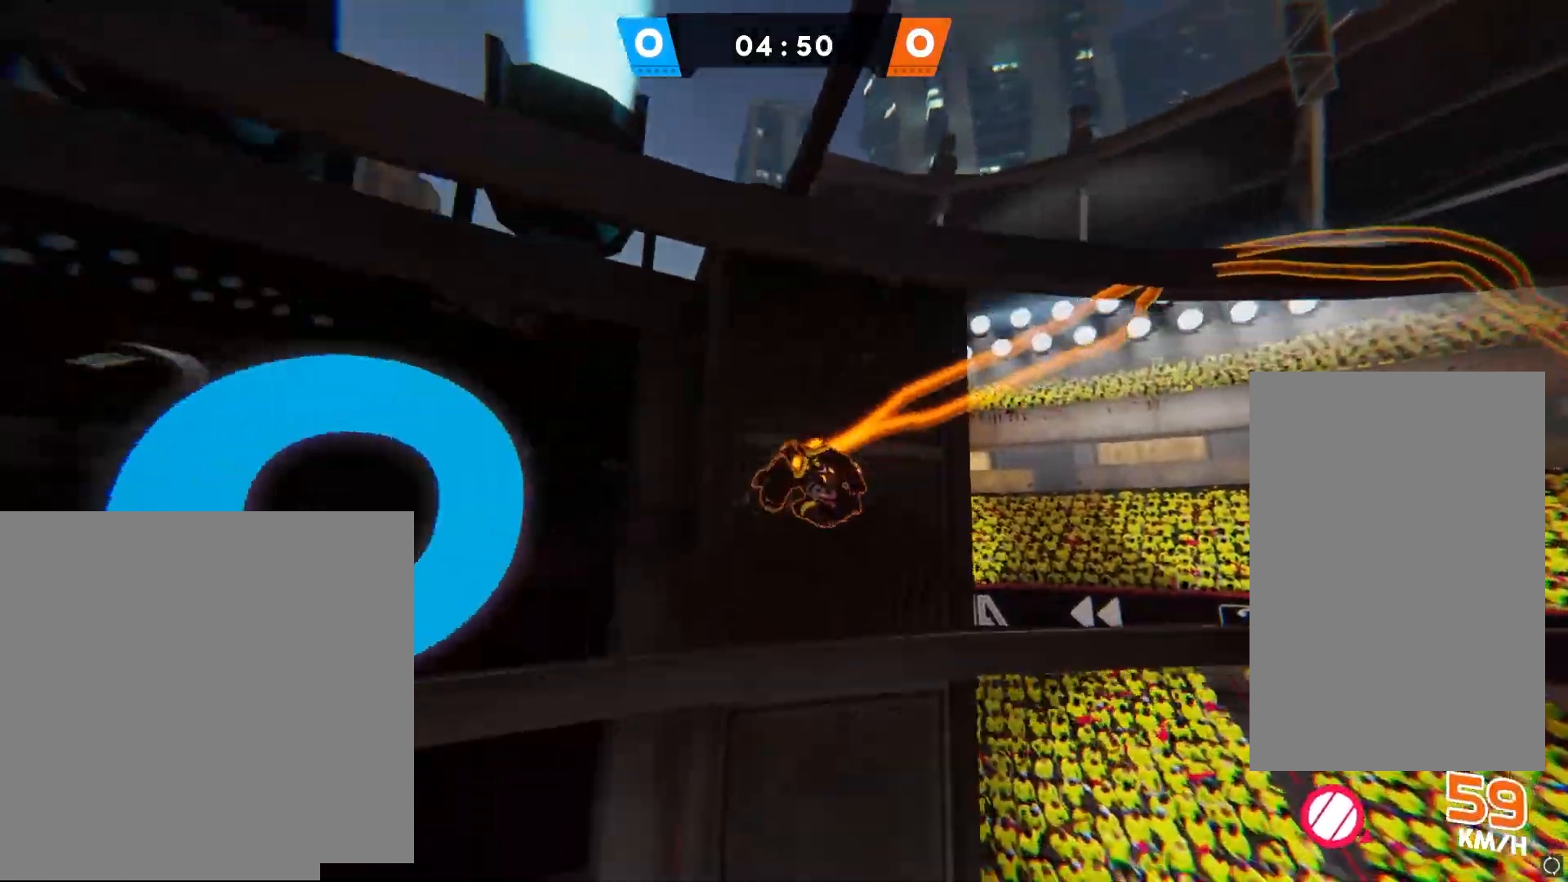
{"buttons": [], "left_stick": "center", "right_stick": "left", "events": [[83, "CIRCLE", "up"], [150, "CROSS", "down"], [233, "CROSS", "up"], [383, "right_stick", "left"]]}
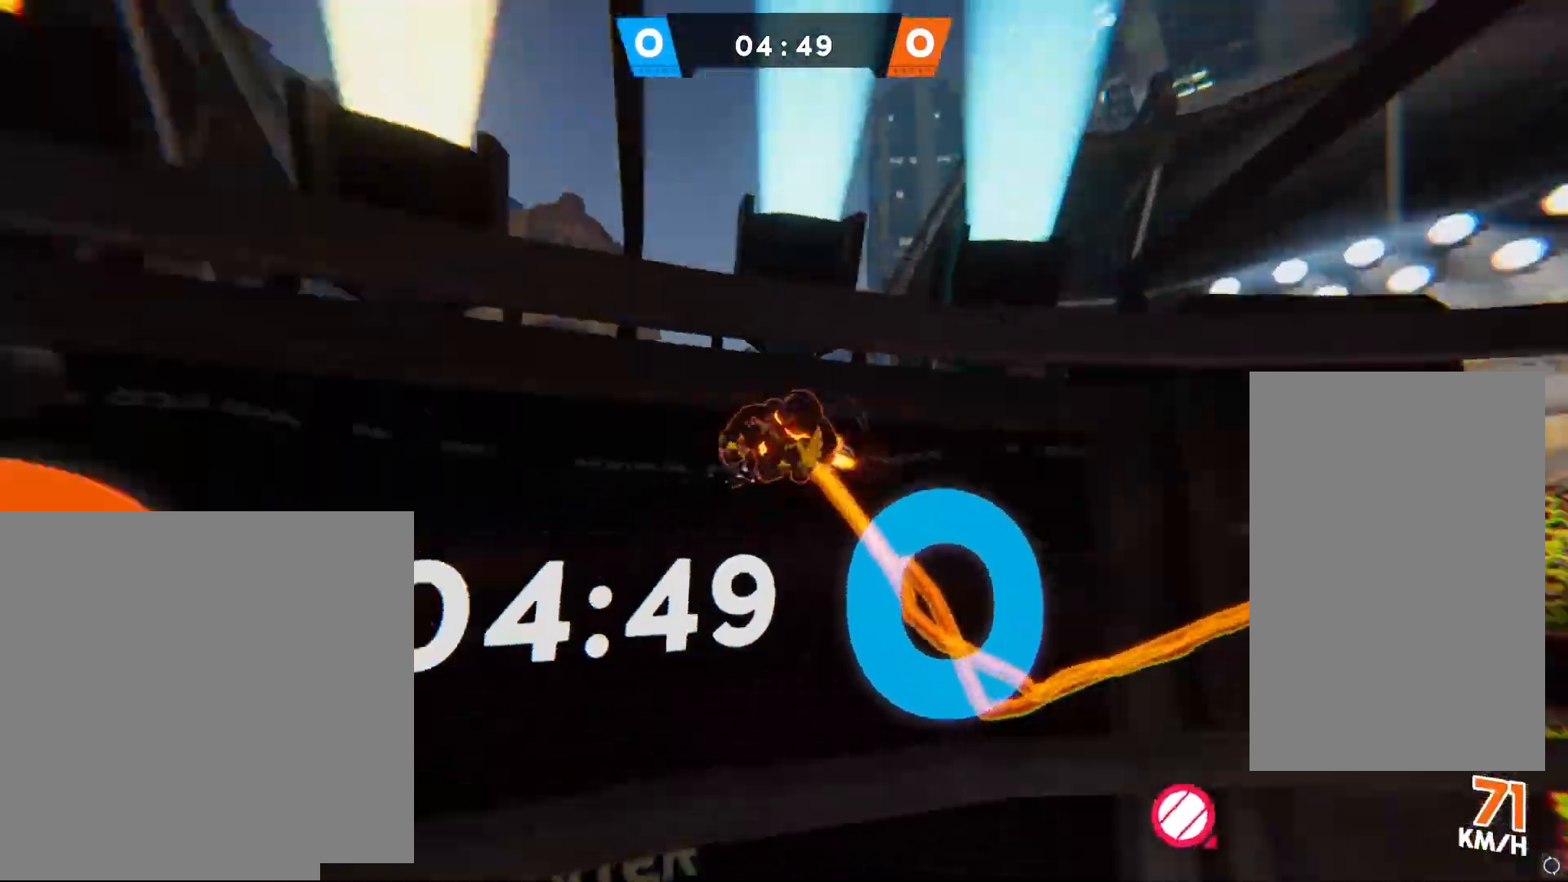
{"buttons": ["SQUARE"], "left_stick": "center", "right_stick": "center", "events": [[50, "right_stick", "center"], [450, "SQUARE", "down"]]}
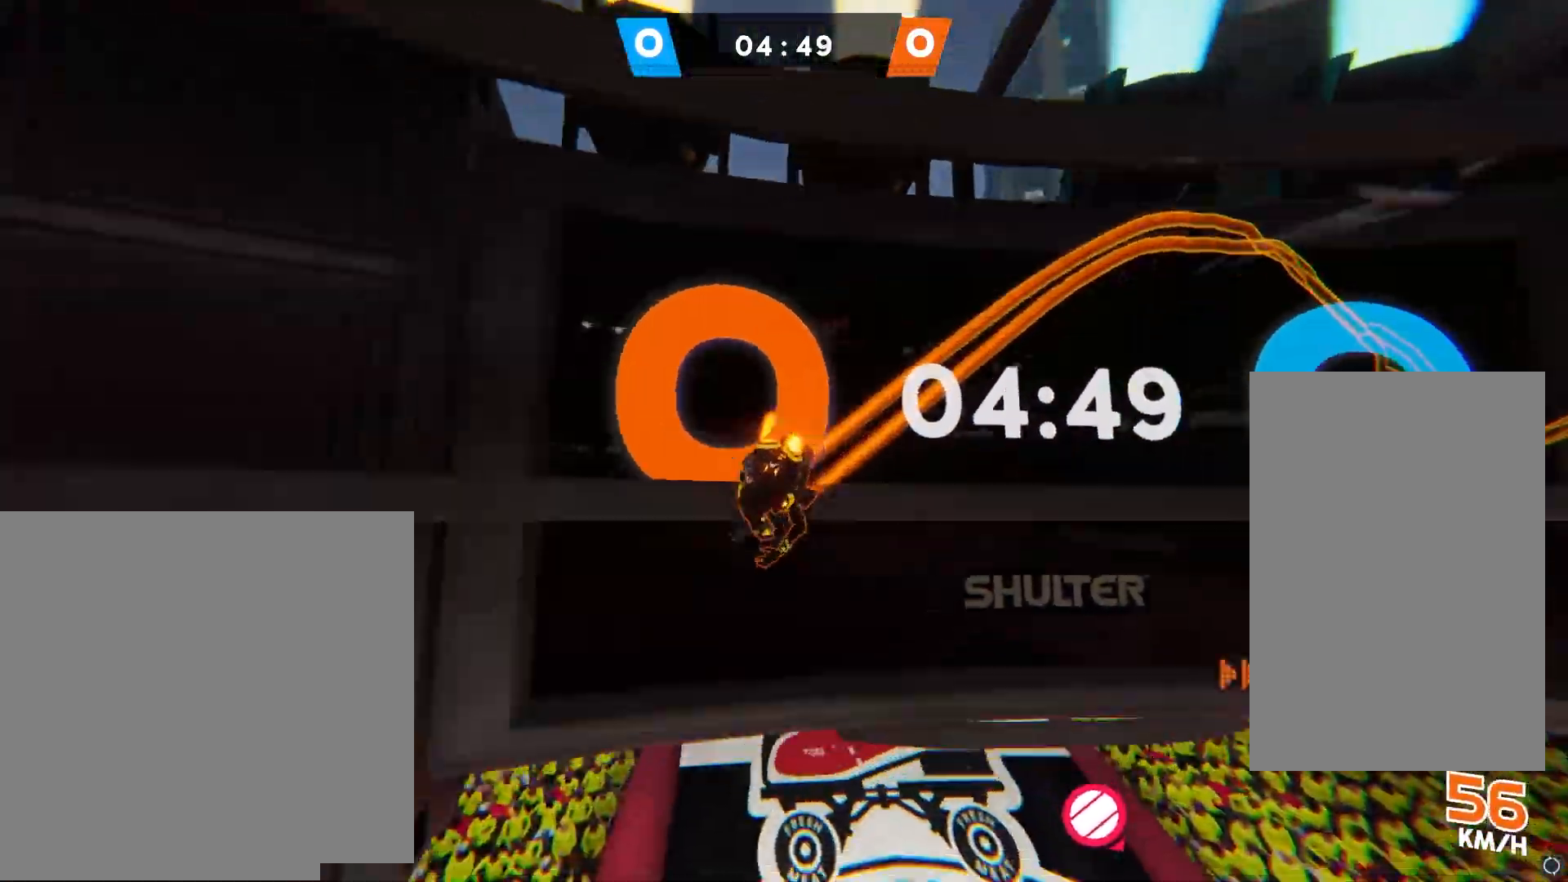
{"buttons": [], "left_stick": "center", "right_stick": "center", "events": [[133, "SQUARE", "up"], [217, "CIRCLE", "down"], [283, "CIRCLE", "up"], [367, "CROSS", "down"], [433, "CROSS", "up"]]}
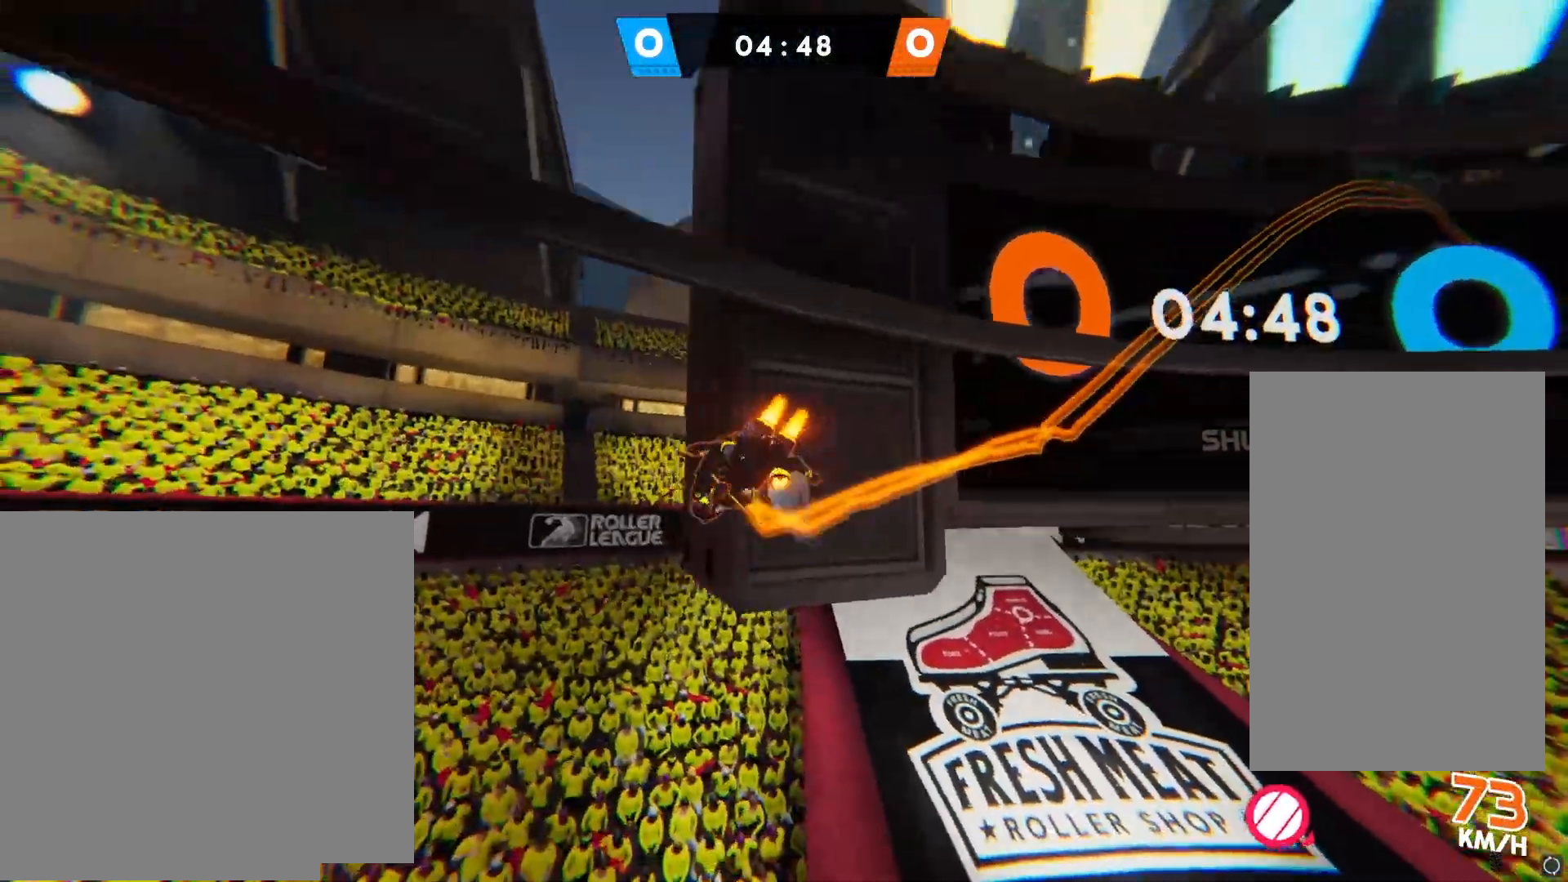
{"buttons": [], "left_stick": "center", "right_stick": "center", "events": [[217, "right_stick", "left"], [383, "right_stick", "center"]]}
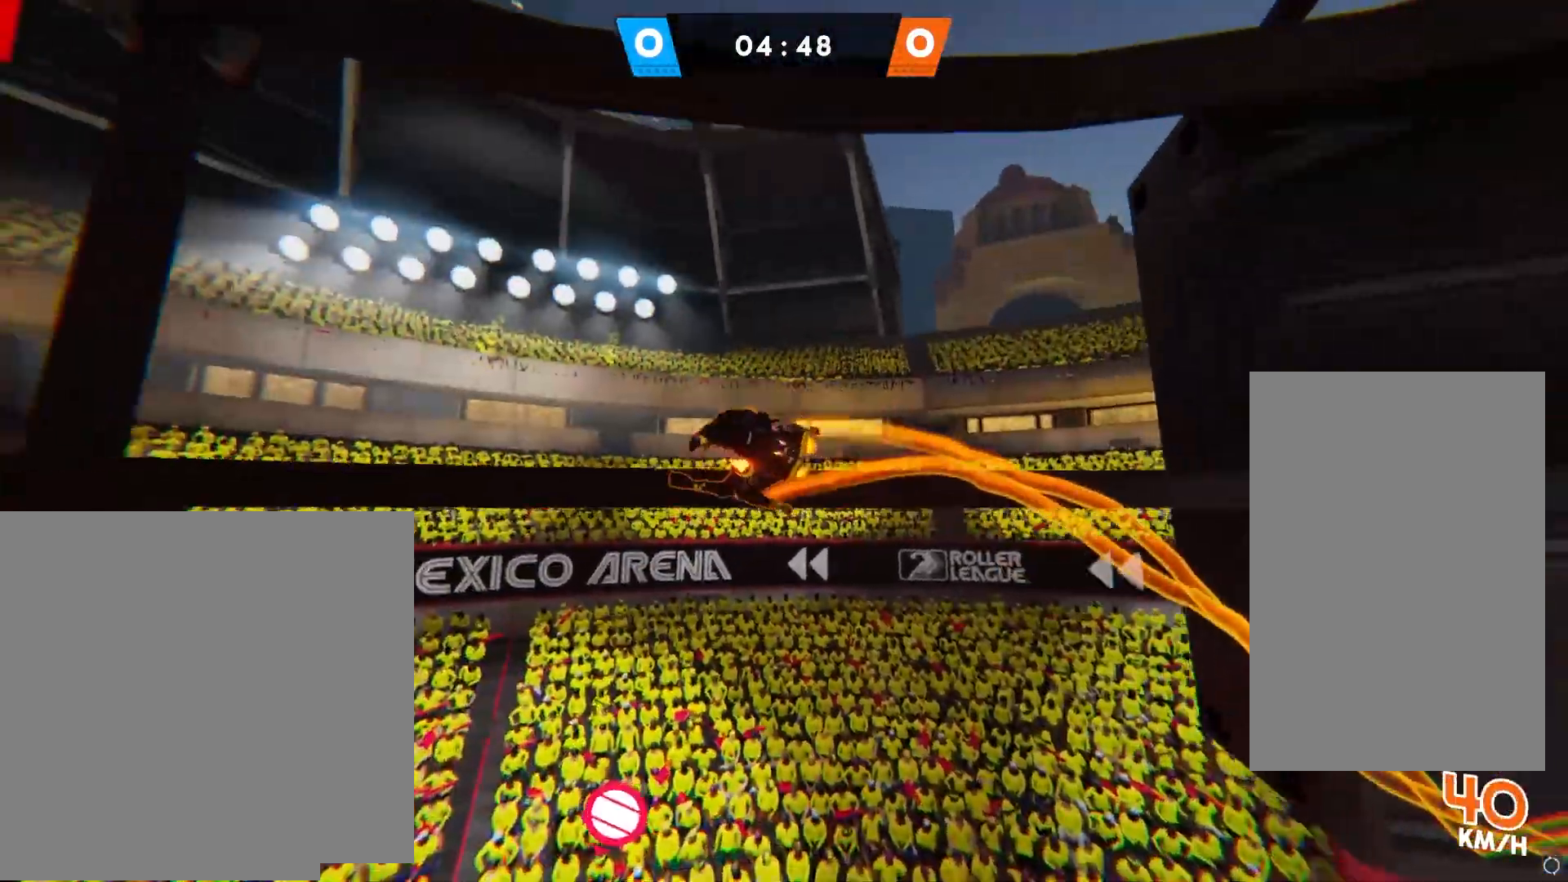
{"buttons": ["CIRCLE"], "left_stick": "center", "right_stick": "center", "events": [[183, "SQUARE", "down"], [333, "SQUARE", "up"], [433, "CIRCLE", "down"]]}
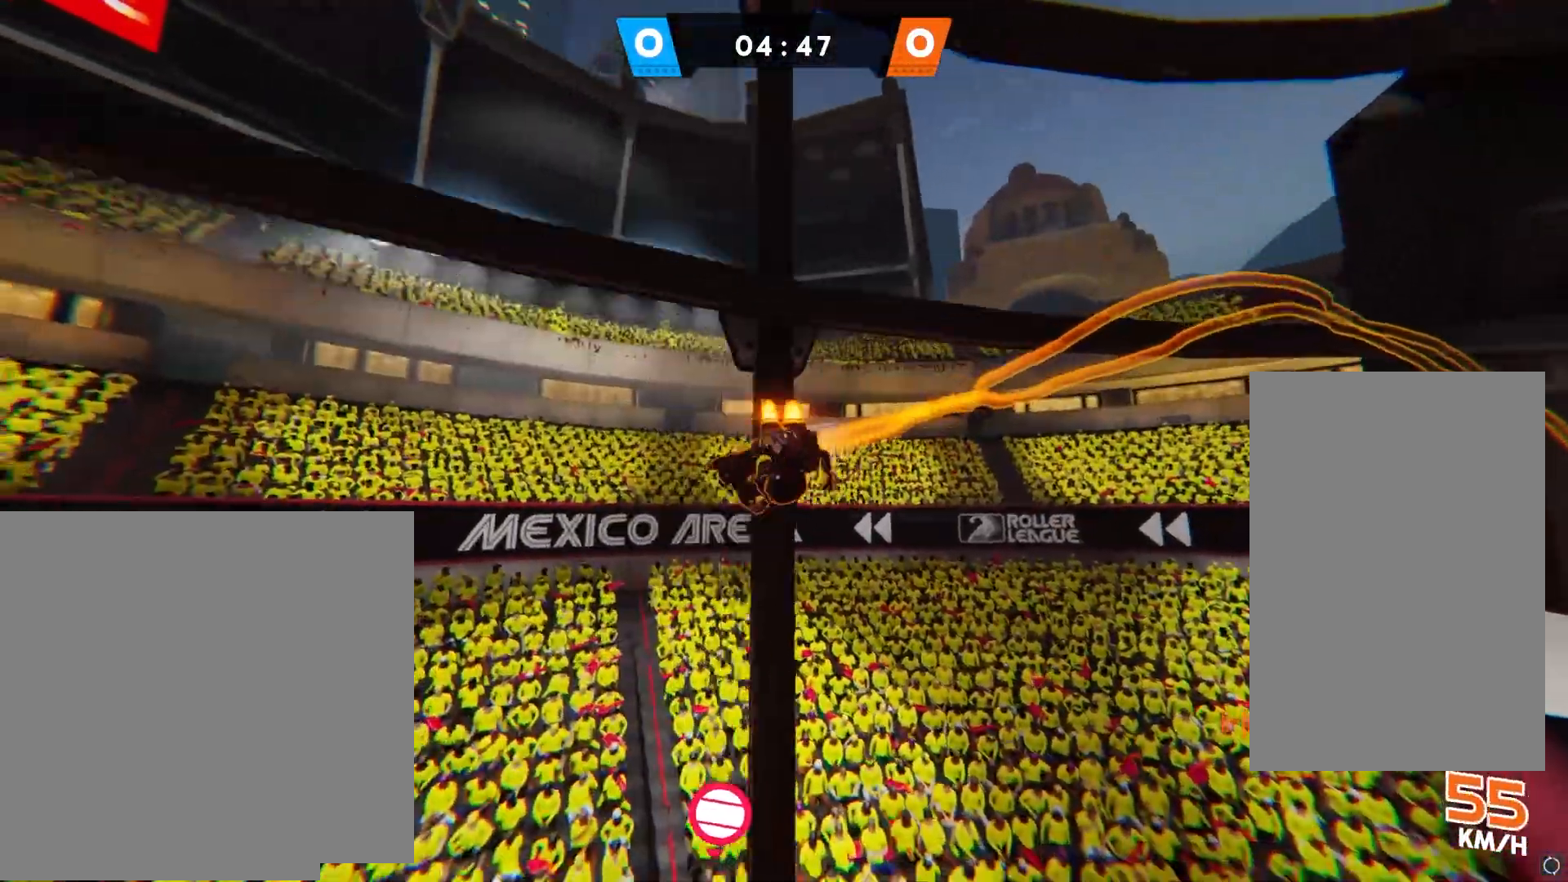
{"buttons": [], "left_stick": "center", "right_stick": "left", "events": [[17, "CIRCLE", "up"], [83, "CROSS", "down"], [150, "CROSS", "up"], [467, "right_stick", "left"]]}
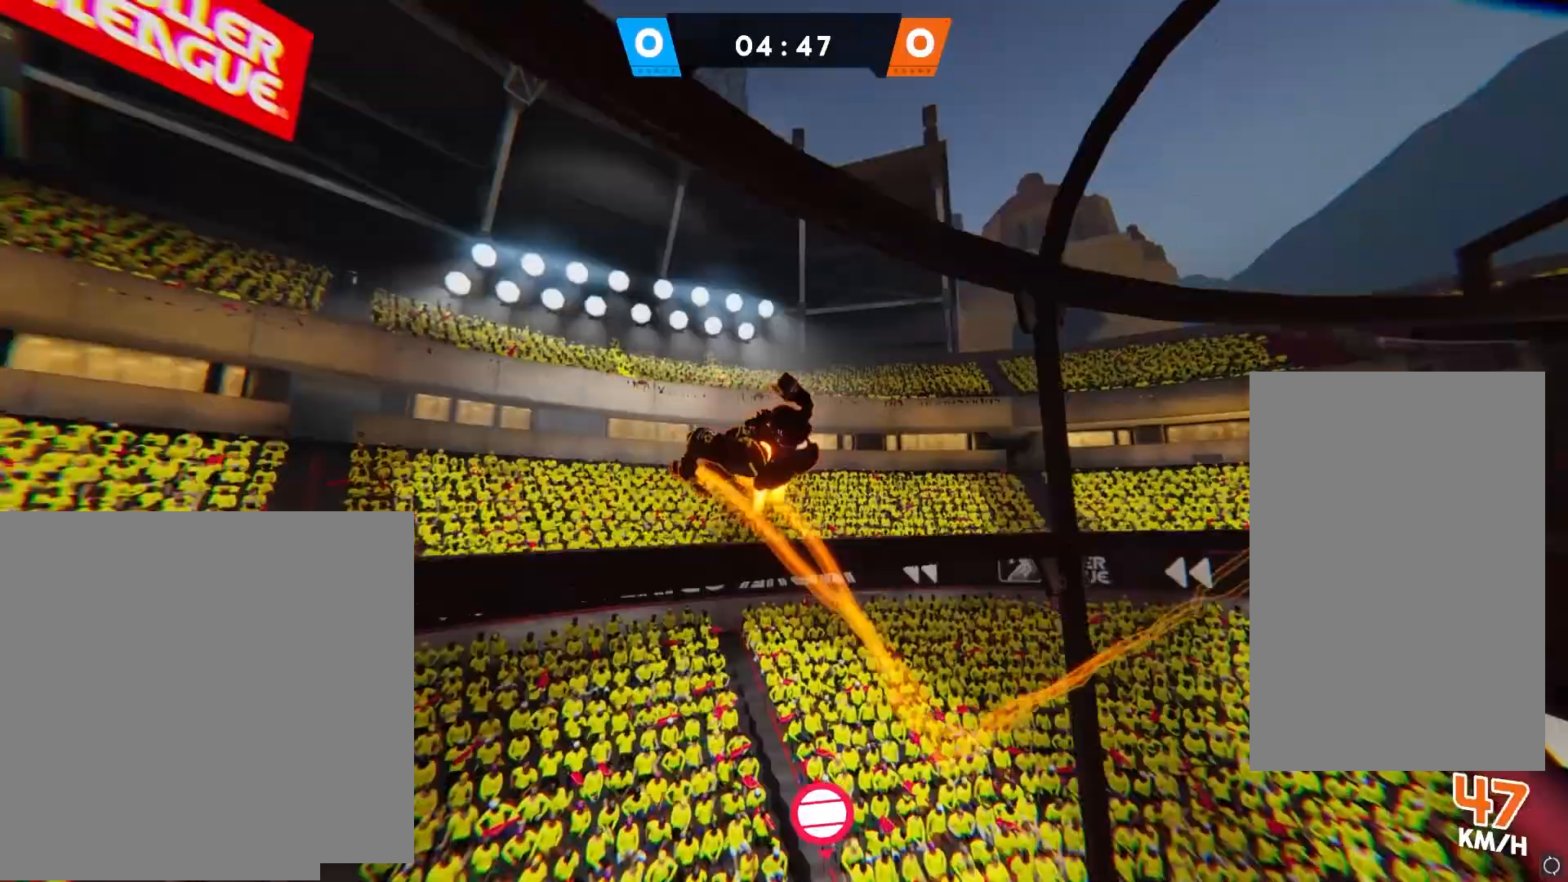
{"buttons": ["SQUARE"], "left_stick": "center", "right_stick": "center", "events": [[167, "right_stick", "center"], [450, "SQUARE", "down"]]}
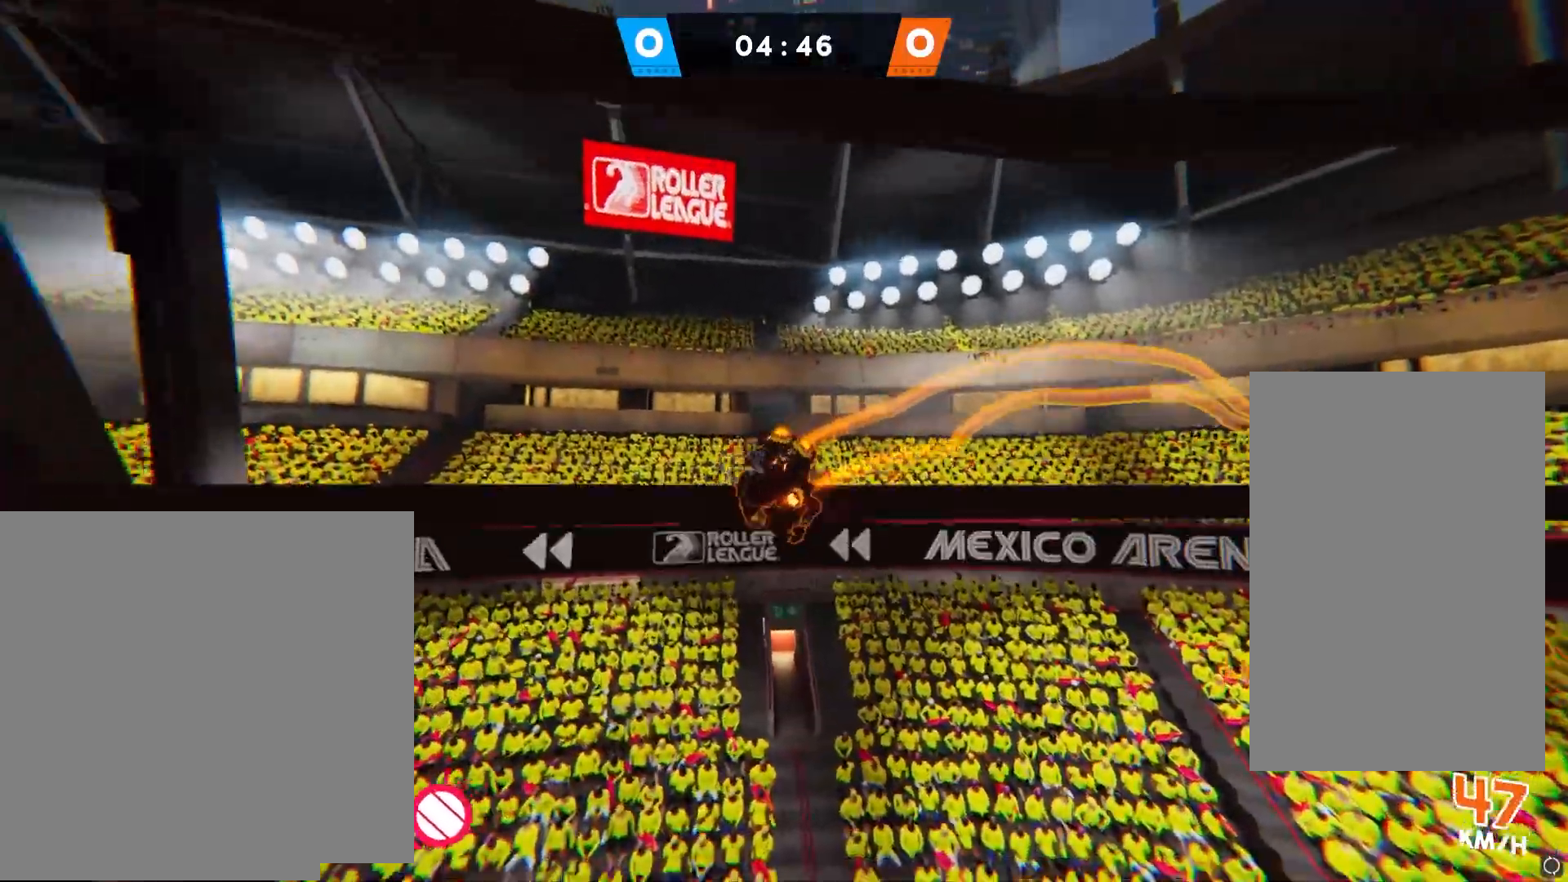
{"buttons": [], "left_stick": "center", "right_stick": "center", "events": [[67, "SQUARE", "up"], [167, "CIRCLE", "down"], [233, "CIRCLE", "up"], [317, "CROSS", "down"], [367, "CROSS", "up"]]}
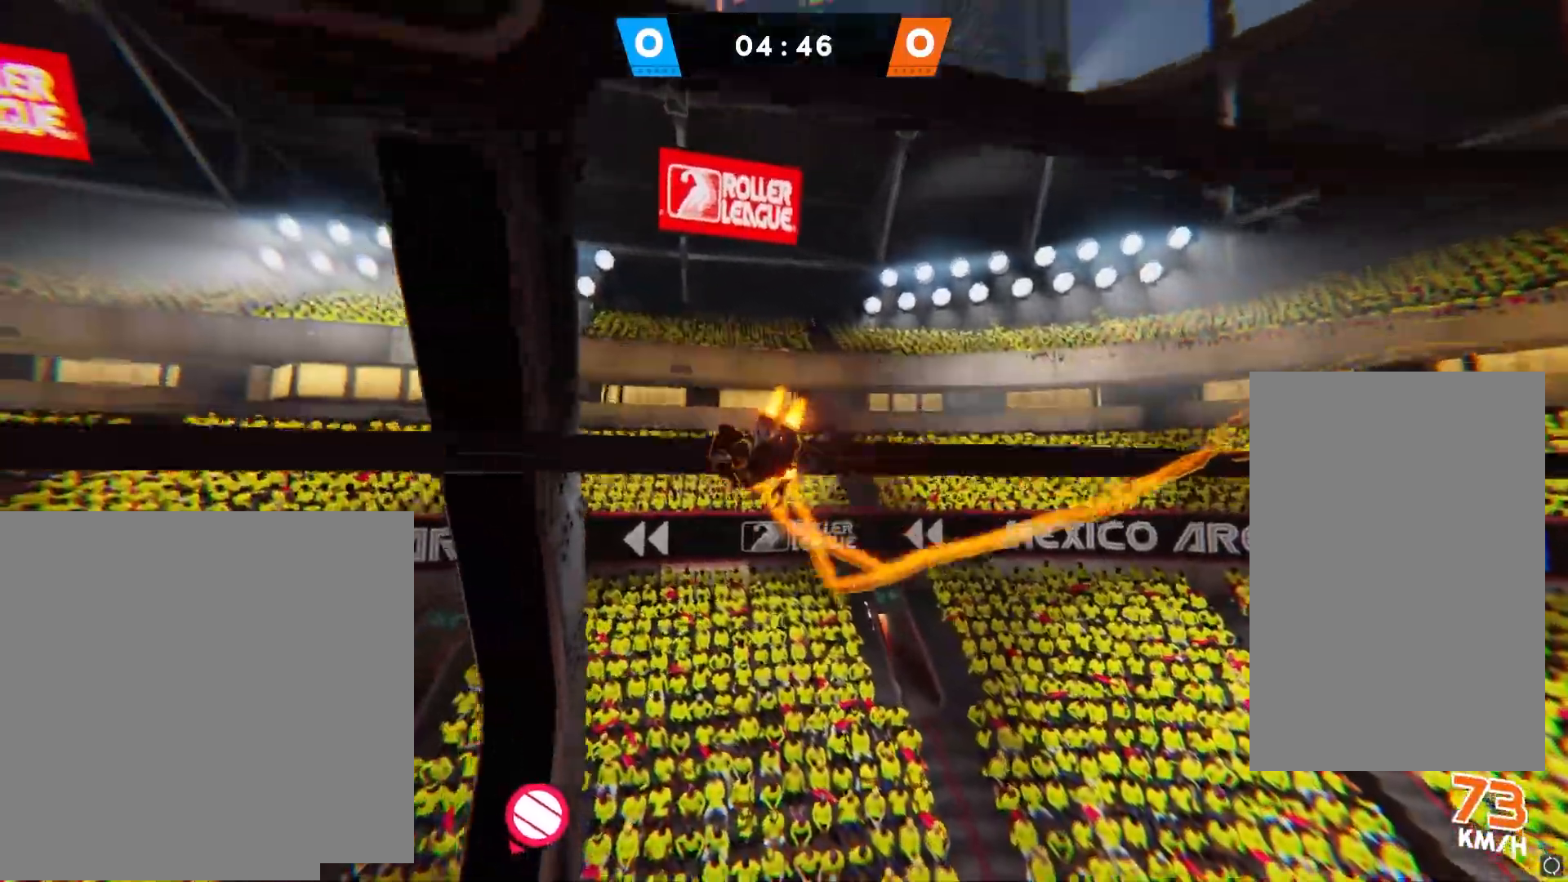
{"buttons": [], "left_stick": "center", "right_stick": "center", "events": [[217, "right_stick", "left"], [333, "right_stick", "center"]]}
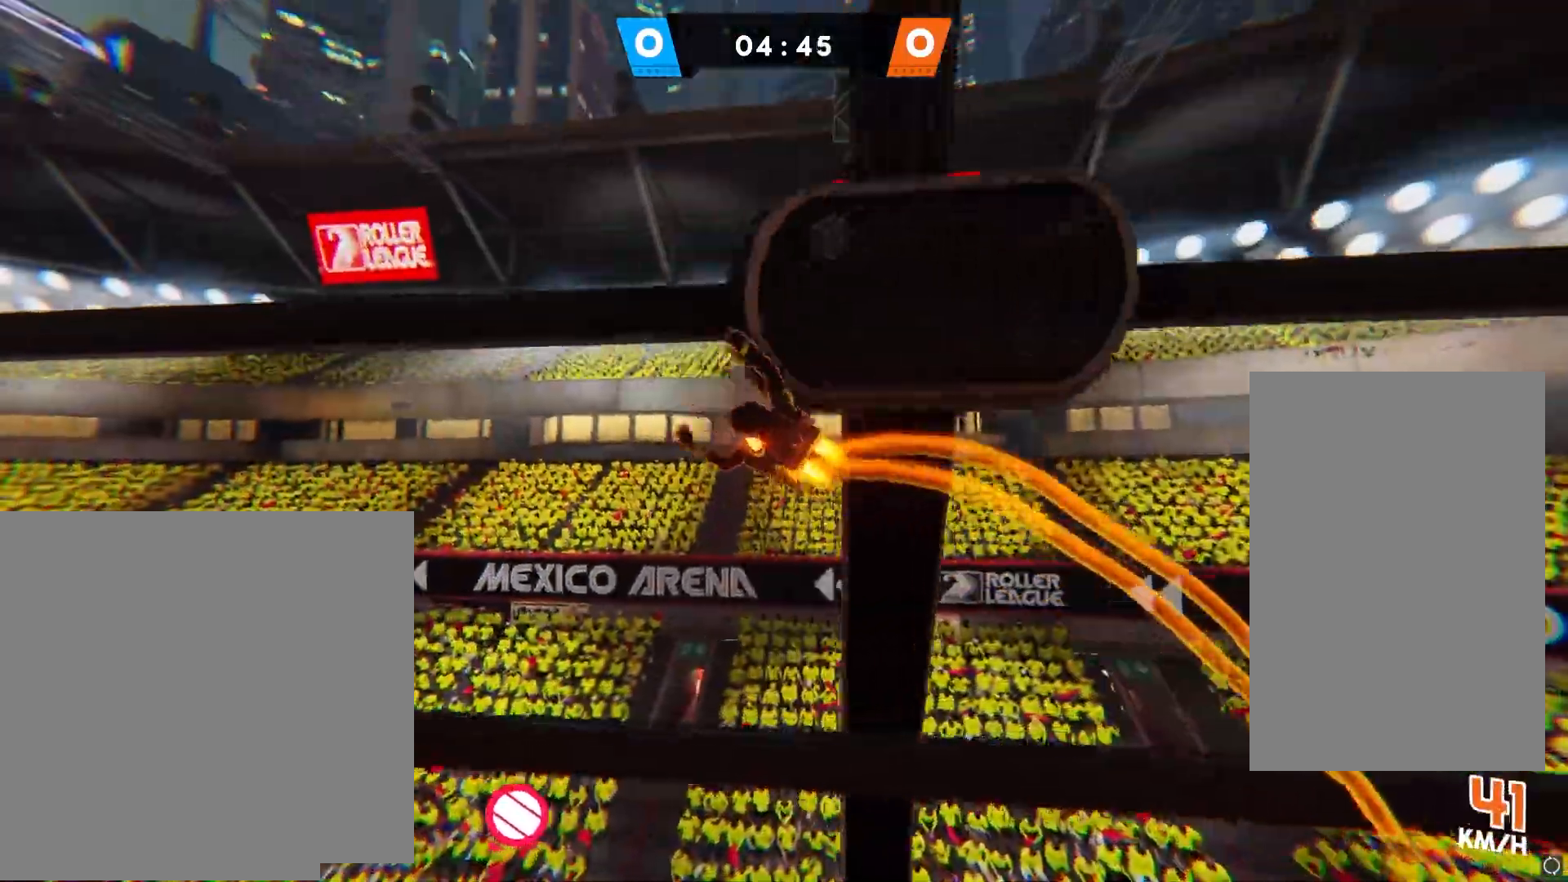
{"buttons": [], "left_stick": "center", "right_stick": "center", "events": [[300, "SQUARE", "down"], [450, "SQUARE", "up"]]}
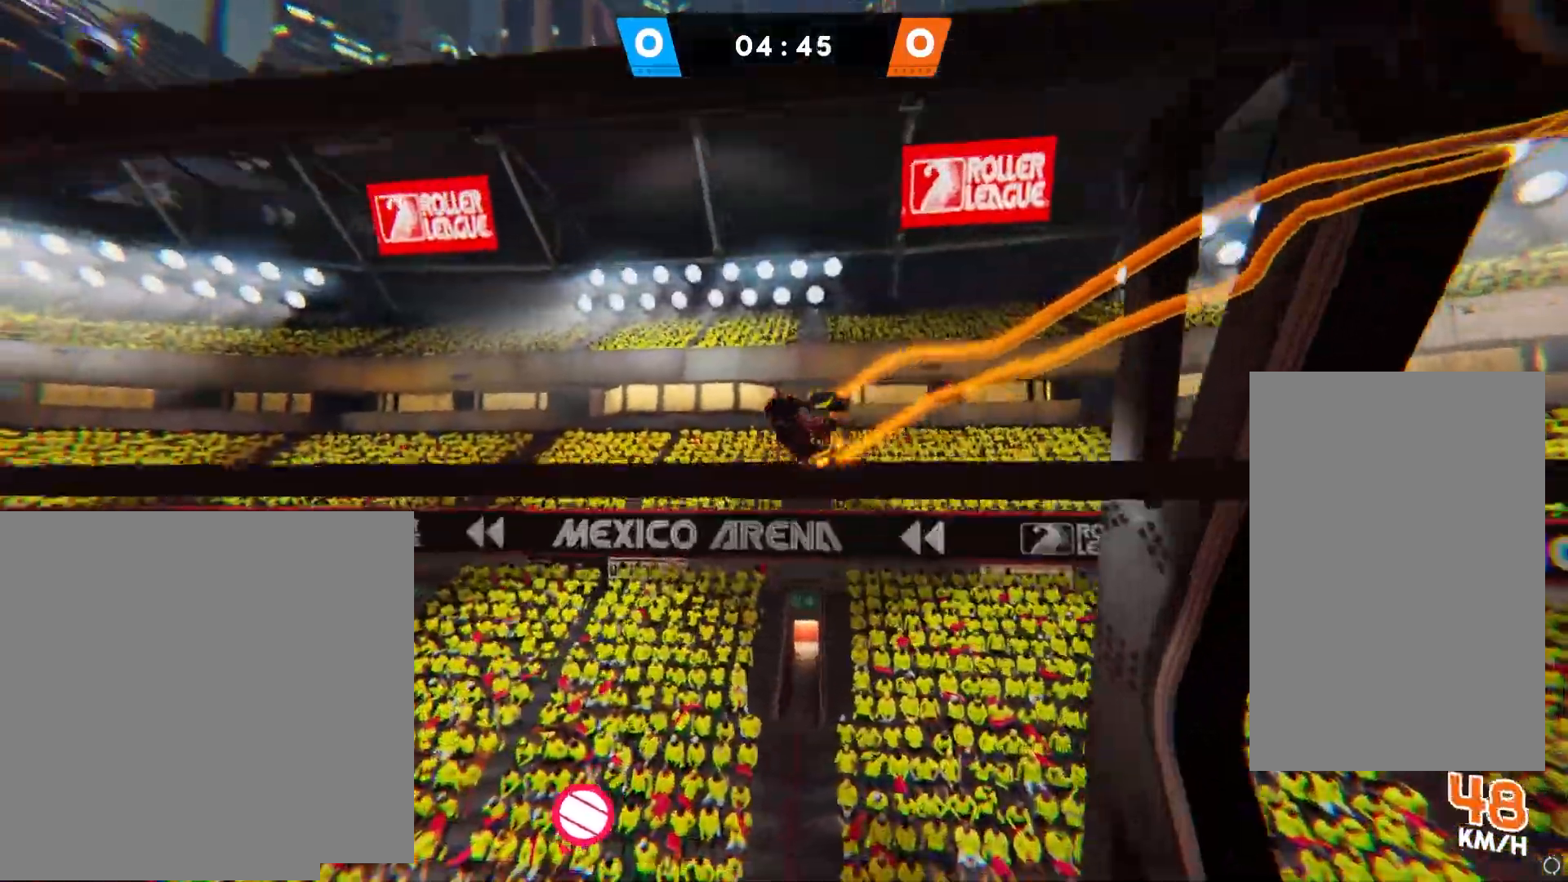
{"buttons": [], "left_stick": "center", "right_stick": "center", "events": [[67, "CIRCLE", "down"], [167, "CIRCLE", "up"], [250, "CROSS", "down"], [317, "CROSS", "up"]]}
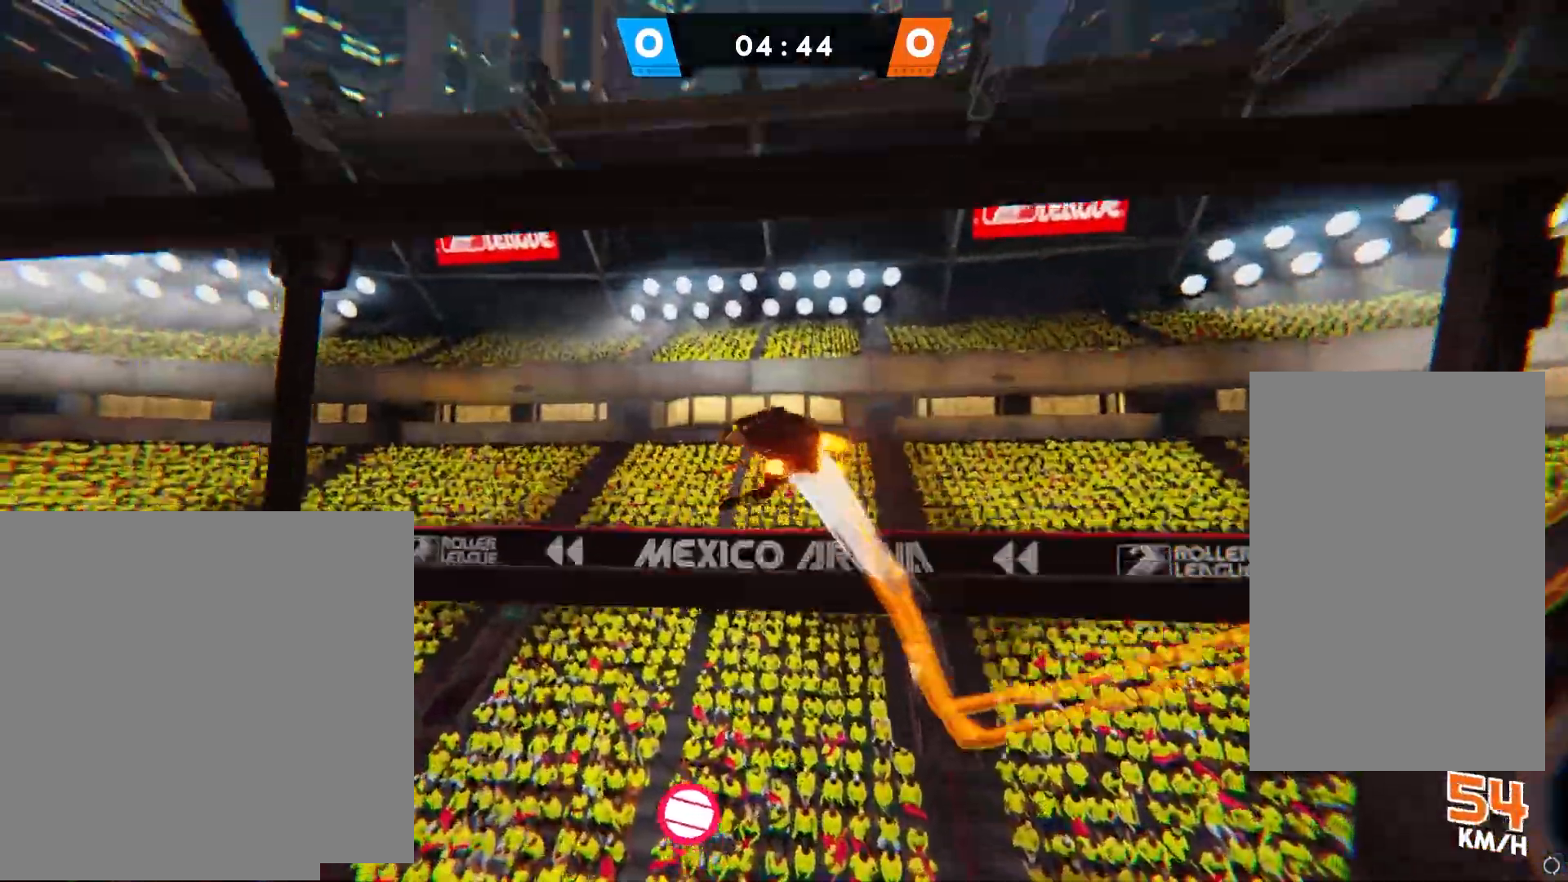
{"buttons": [], "left_stick": "center", "right_stick": "center", "events": []}
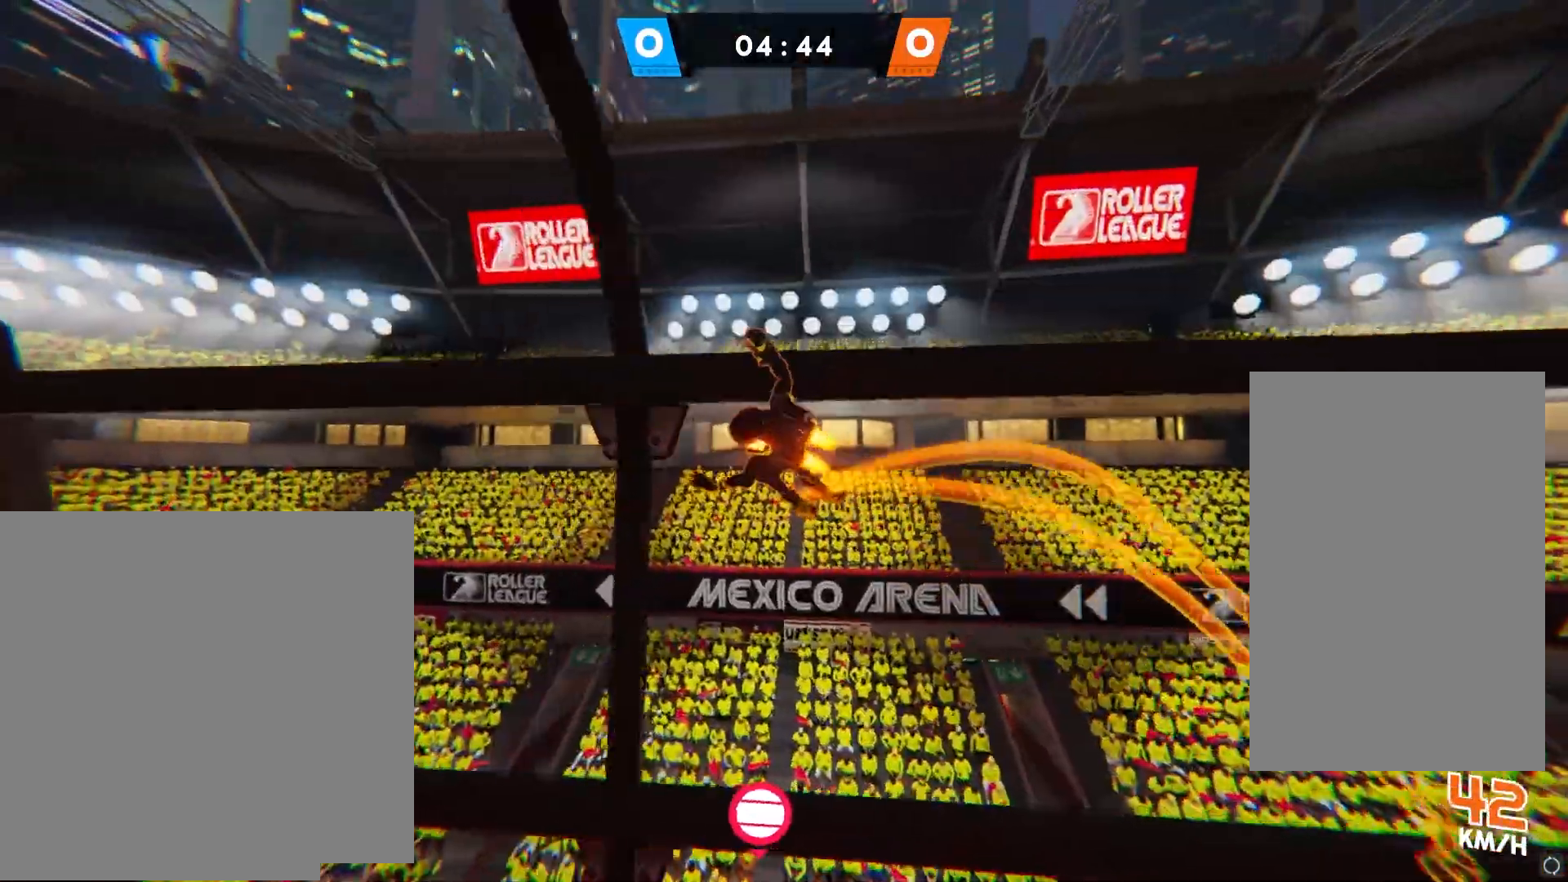
{"buttons": [], "left_stick": "center", "right_stick": "center", "events": [[283, "SQUARE", "down"], [450, "SQUARE", "up"]]}
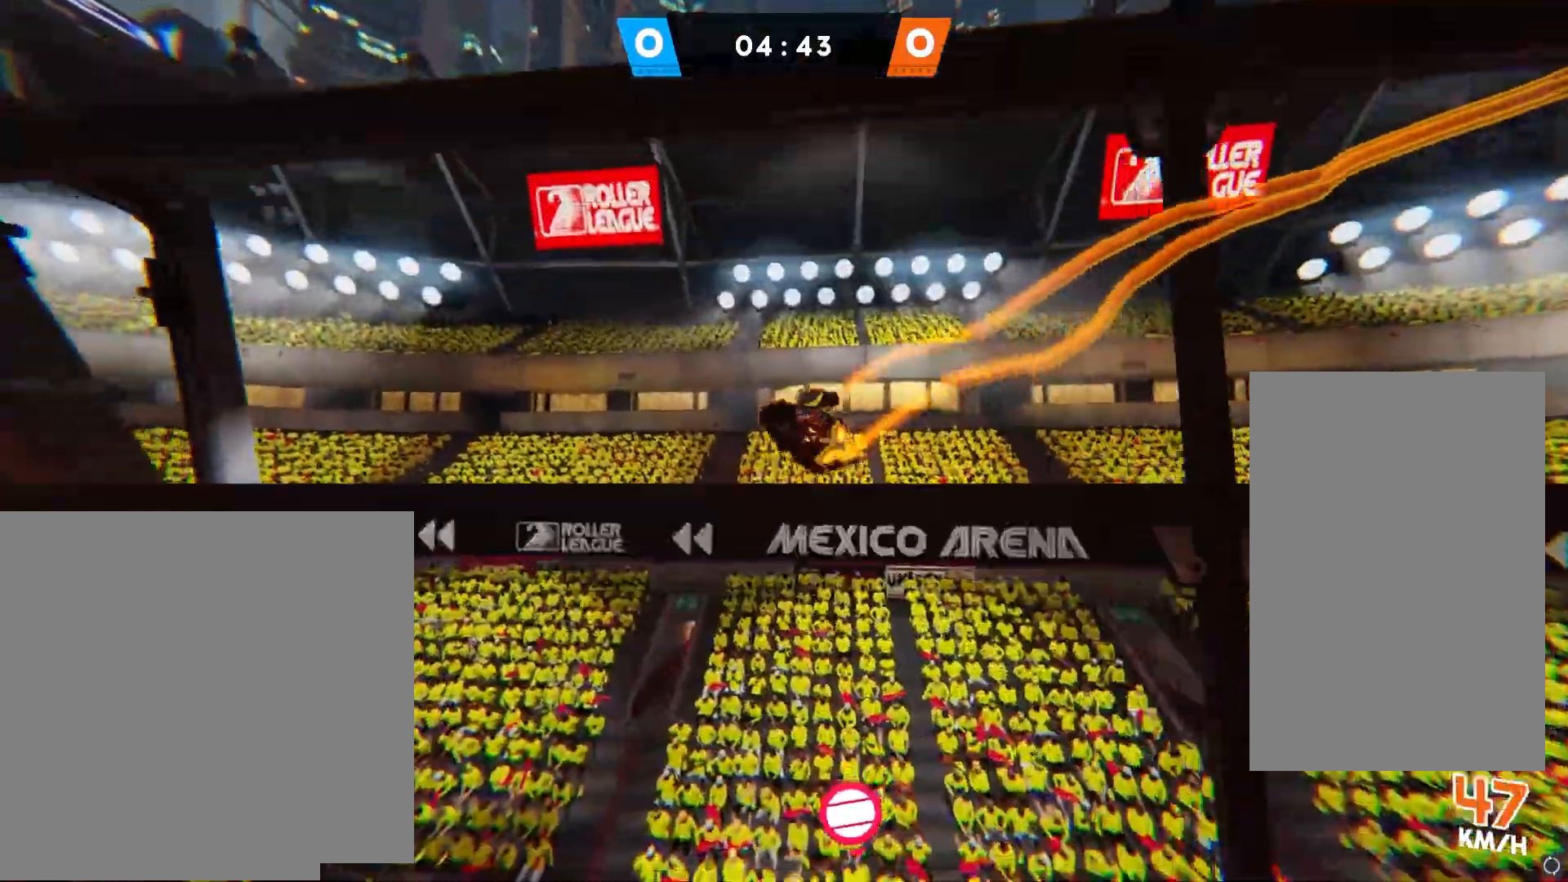
{"buttons": [], "left_stick": "center", "right_stick": "center", "events": [[33, "CIRCLE", "down"], [133, "CIRCLE", "up"], [233, "CROSS", "down"], [300, "CROSS", "up"]]}